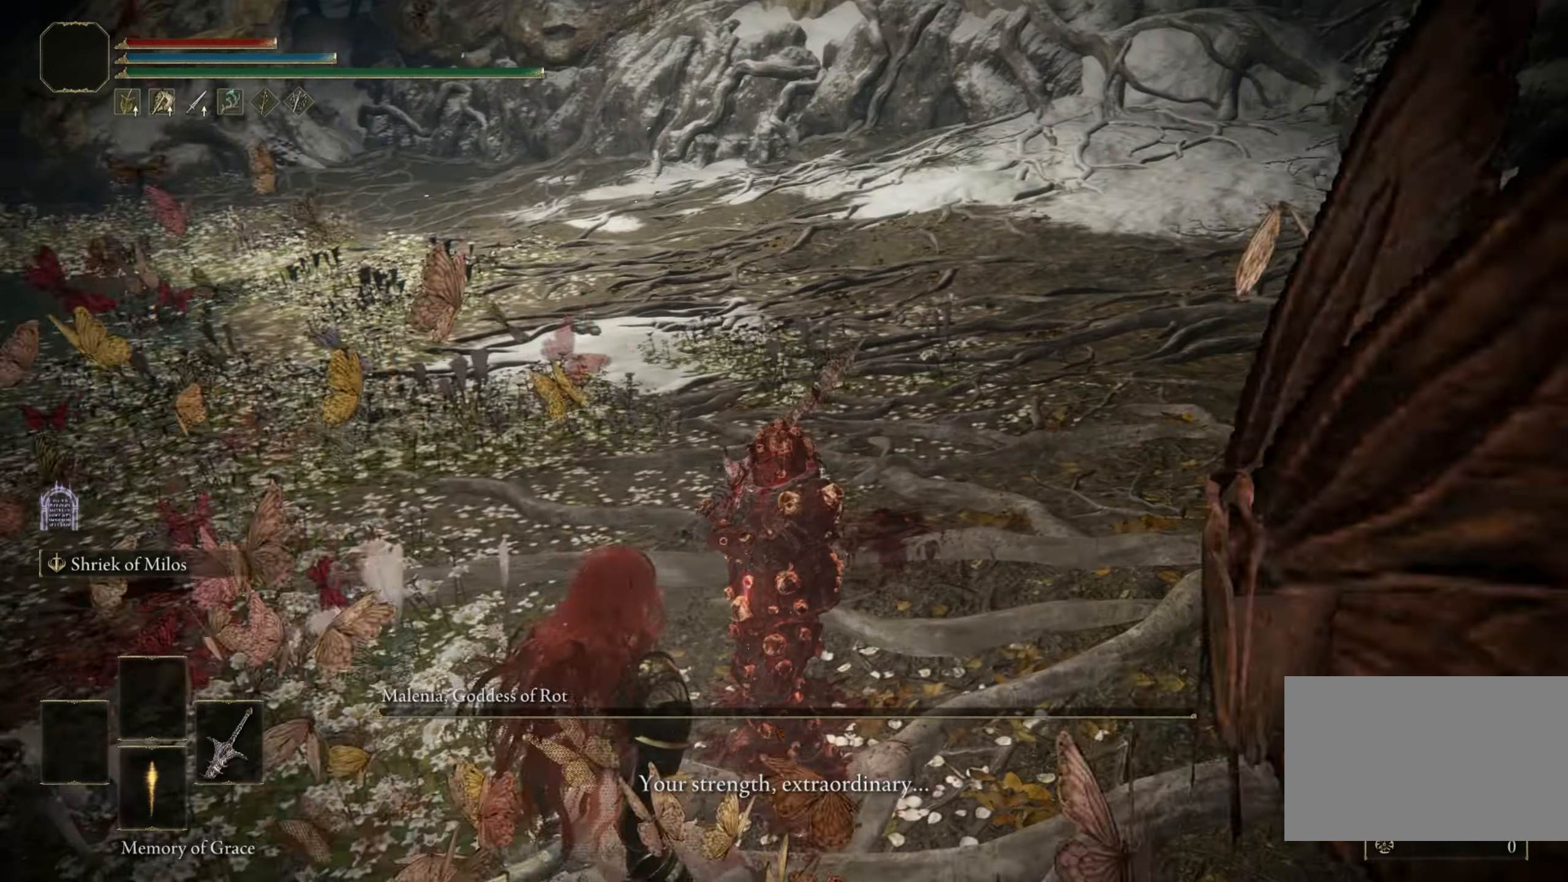
Gameplay with keyboard and mouse; each line is a JSON object with the keys and mouse buttons held at the frame after it. "events" lists presses ("down") and releases ("up") of "1", "2", "3", "4", "5", "a", "alt", "b", "c", "ctrl", "d", "e", "f", "g", "q", "r", "s", "shift", "space", "t", "tab", "tilde", "v", "w", "x", "z", "mouse_left", "mouse_wheel", "mouse_right", "mouse_mb4" and "mouse_mb5" between this image and that frame as [ms after this image, input, new state], when the widget could be followed in between. "mouse_left", "mouse_wheel", "mouse_right", "mouse_mb4", "mouse_mb5" = the "left", "wheel", "right", "mb4", "mb5" buttons of the "mouse" list. No other keys are recorded. "wheel" means that the mouse wheel is clicked or scrolled. Mouse movement is not recorded.
{"keys": [], "mouse": [], "events": []}
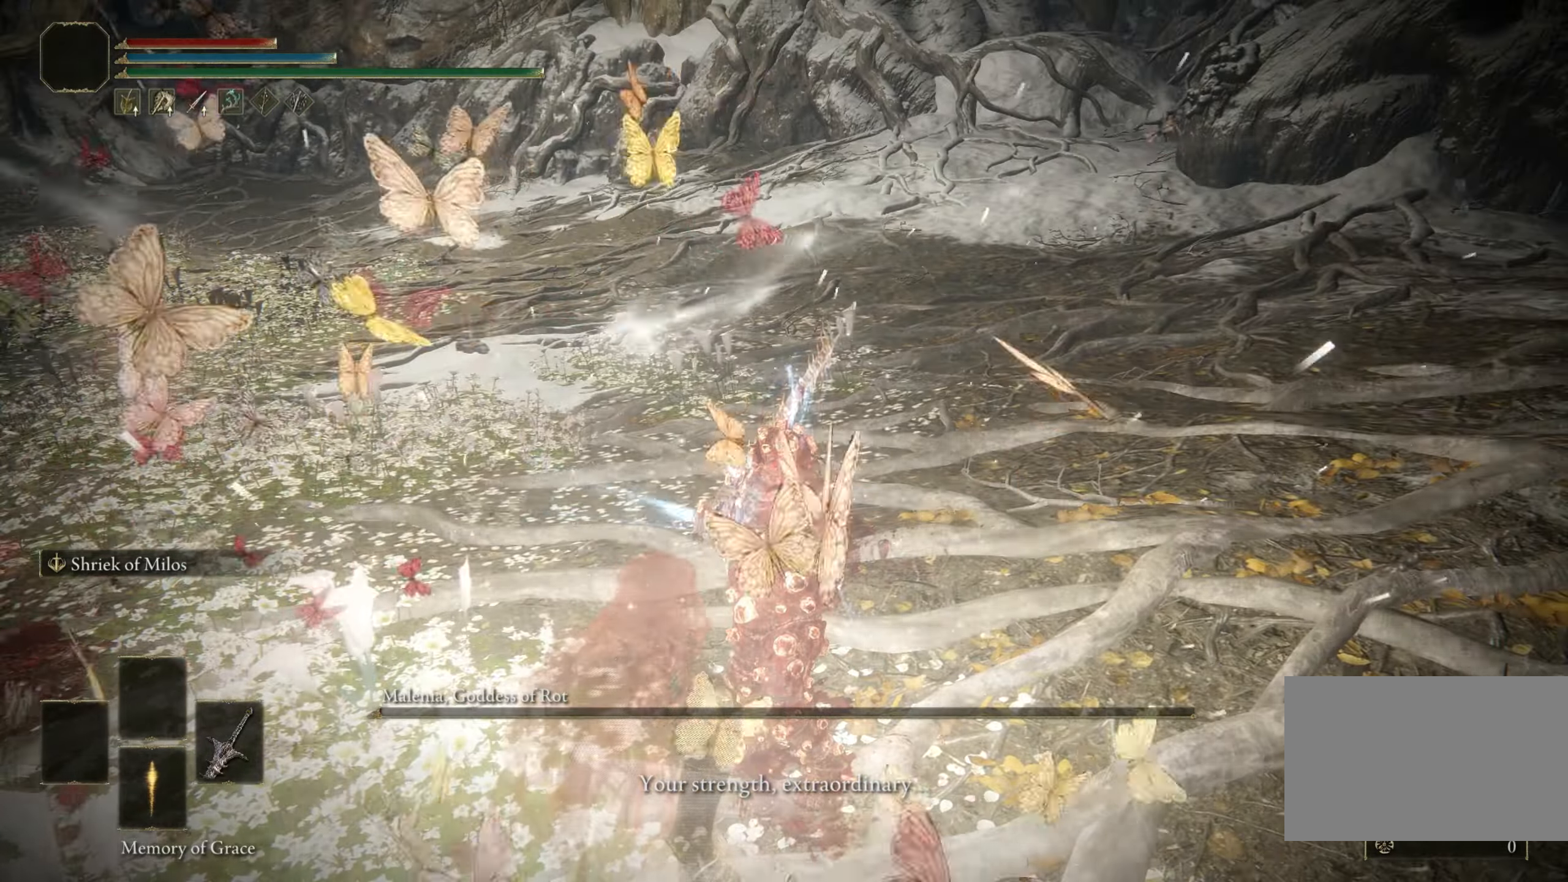
{"keys": [], "mouse": [], "events": []}
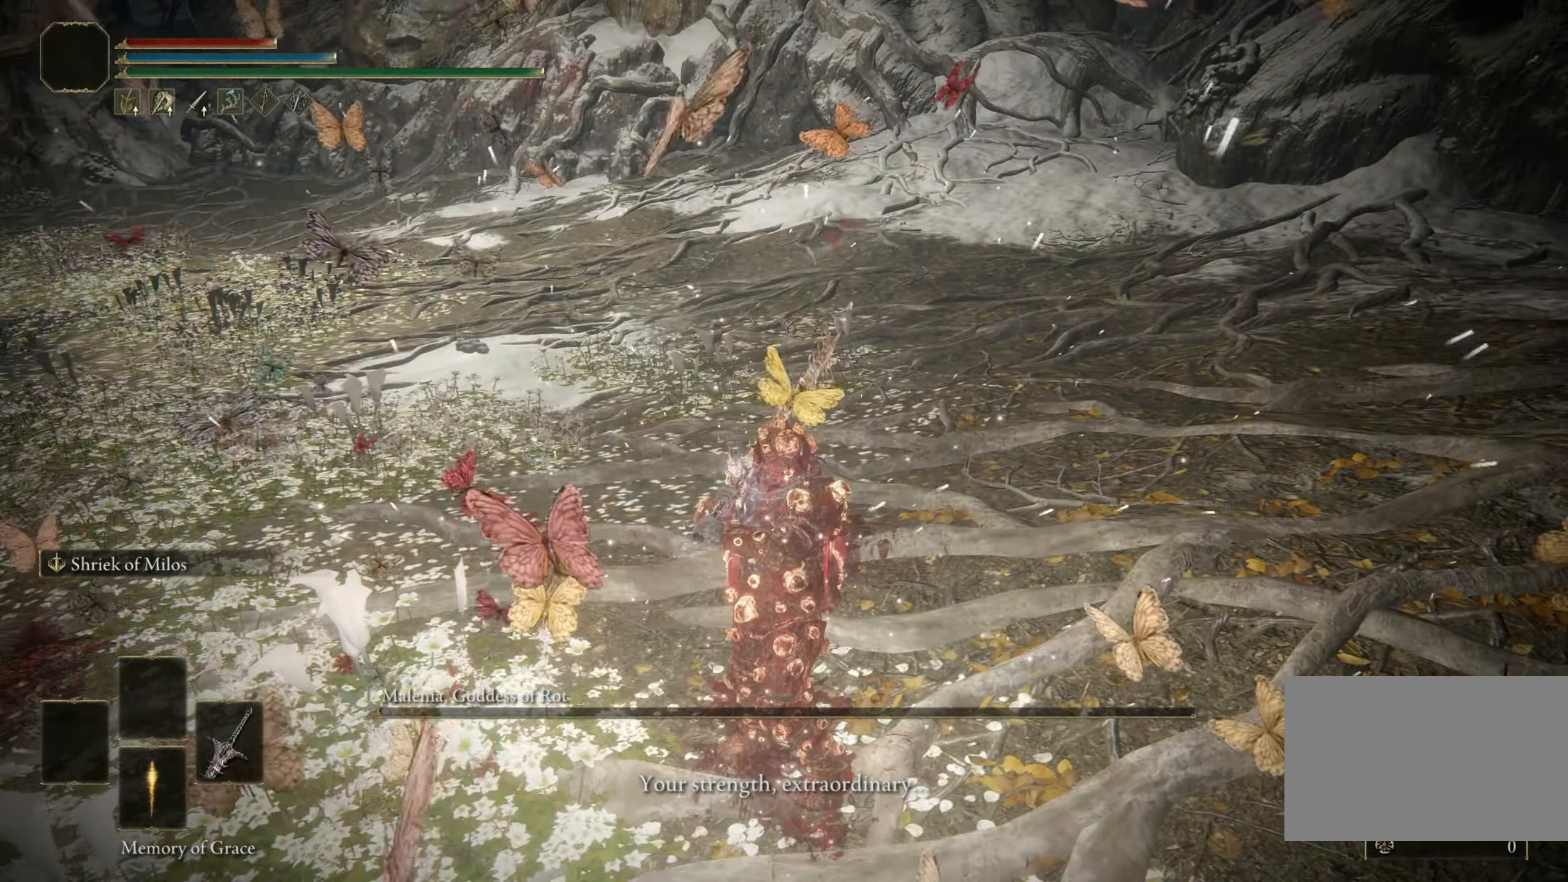
{"keys": ["w"], "mouse": [], "events": [[500, "w", "down"]]}
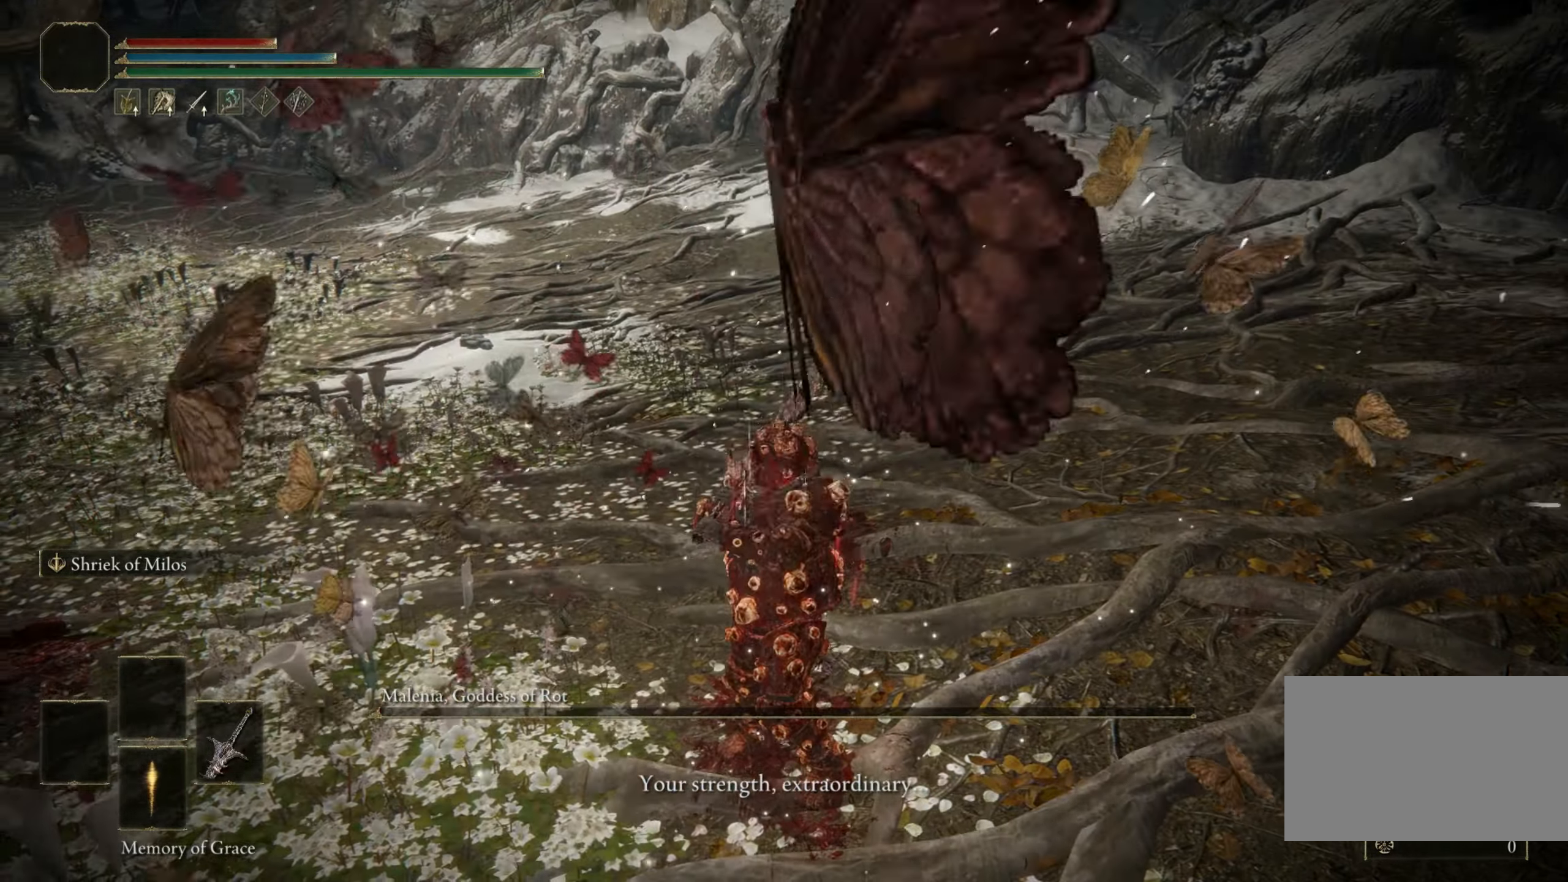
{"keys": ["w"], "mouse": [], "events": []}
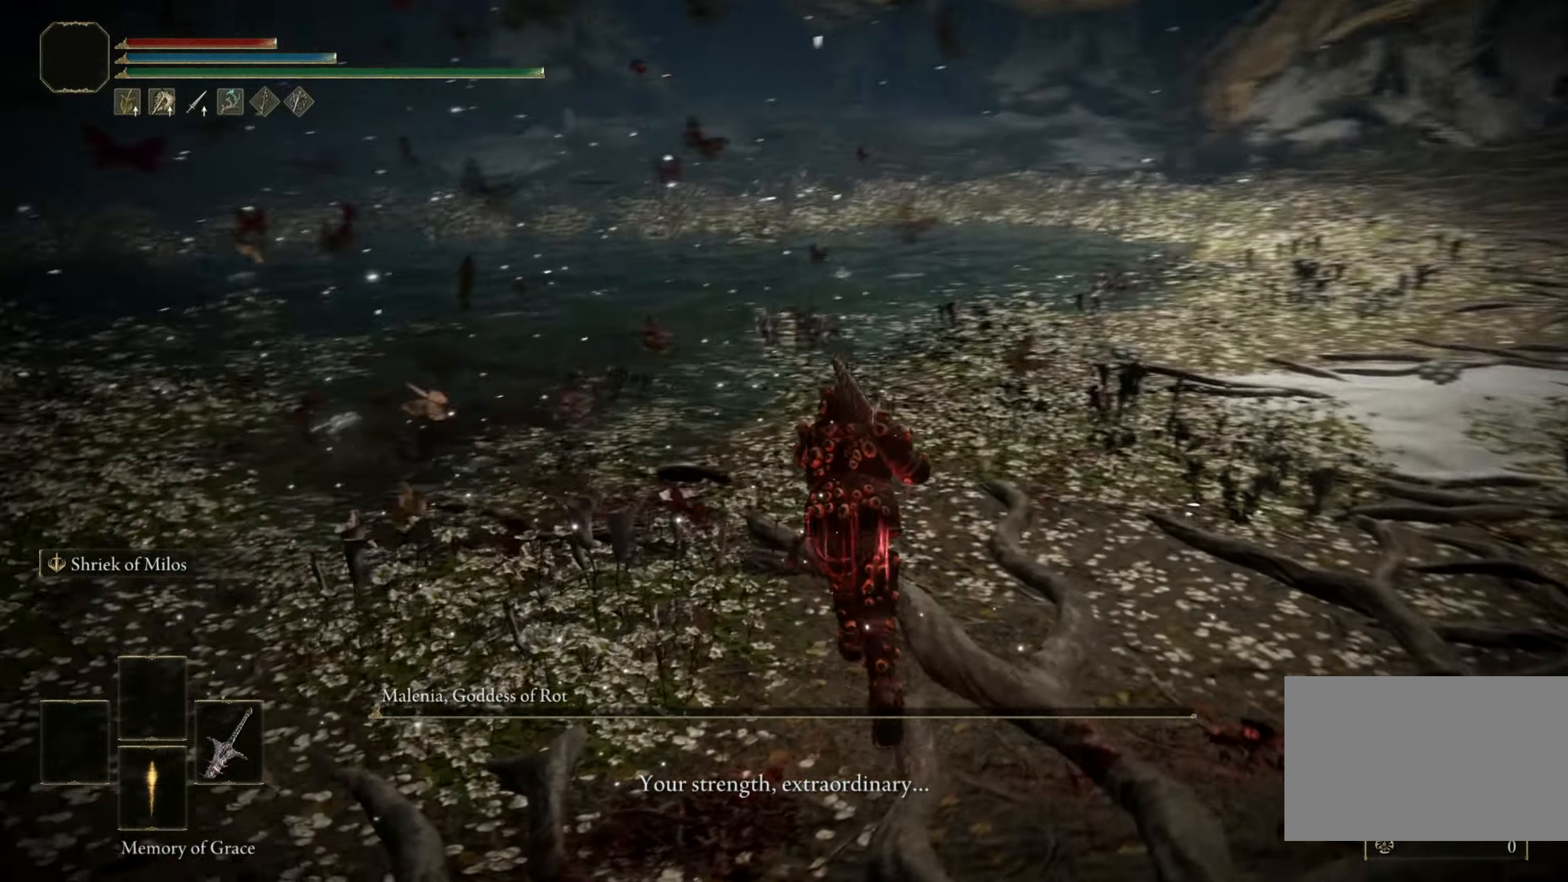
{"keys": ["w"], "mouse": [], "events": []}
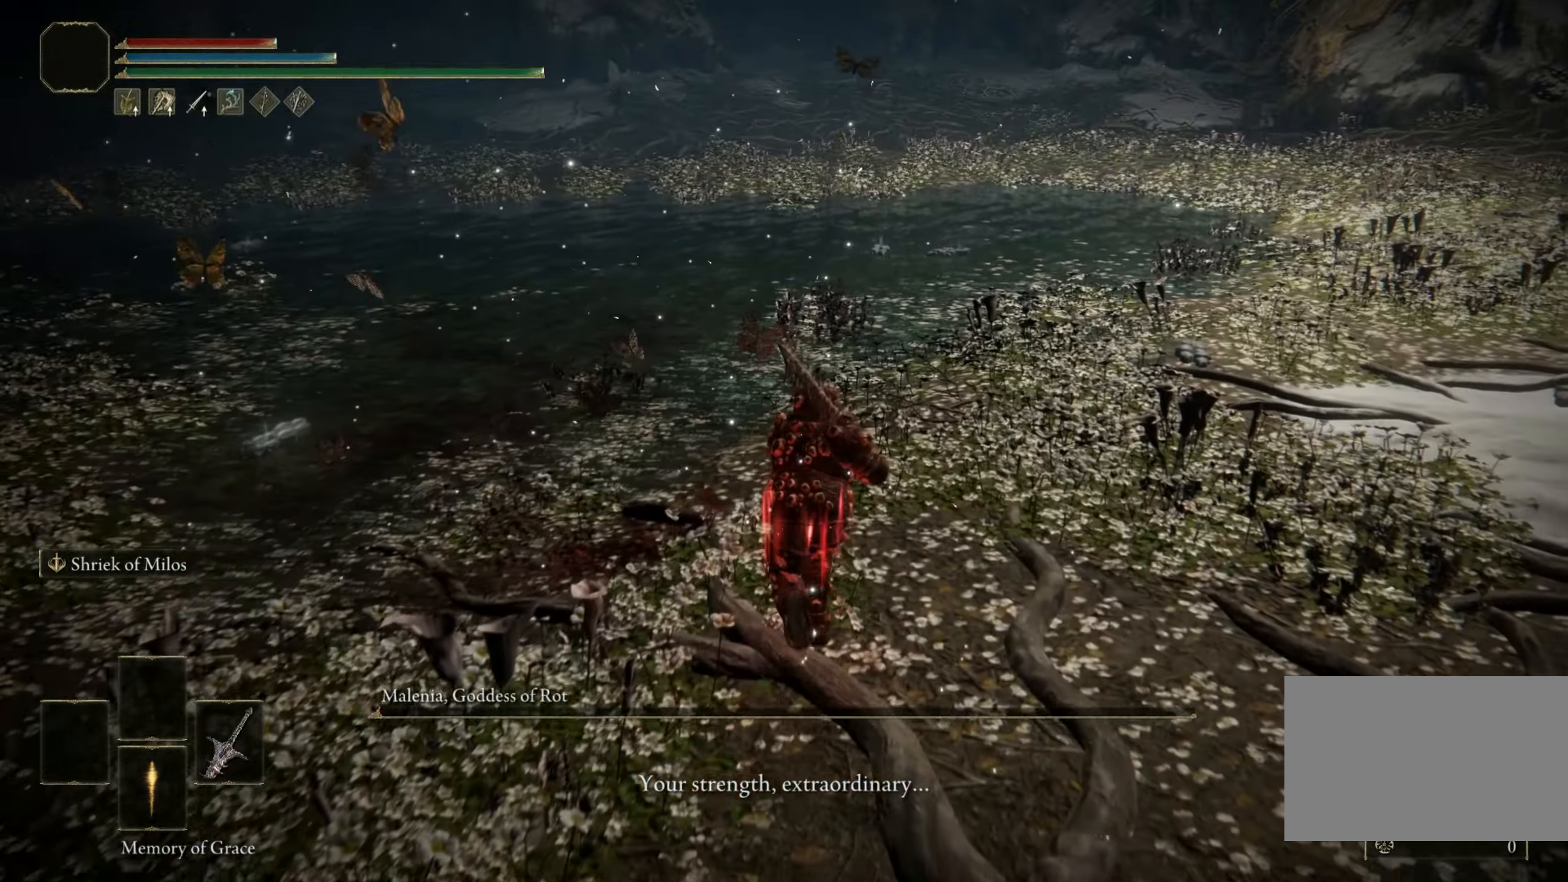
{"keys": ["w"], "mouse": [], "events": []}
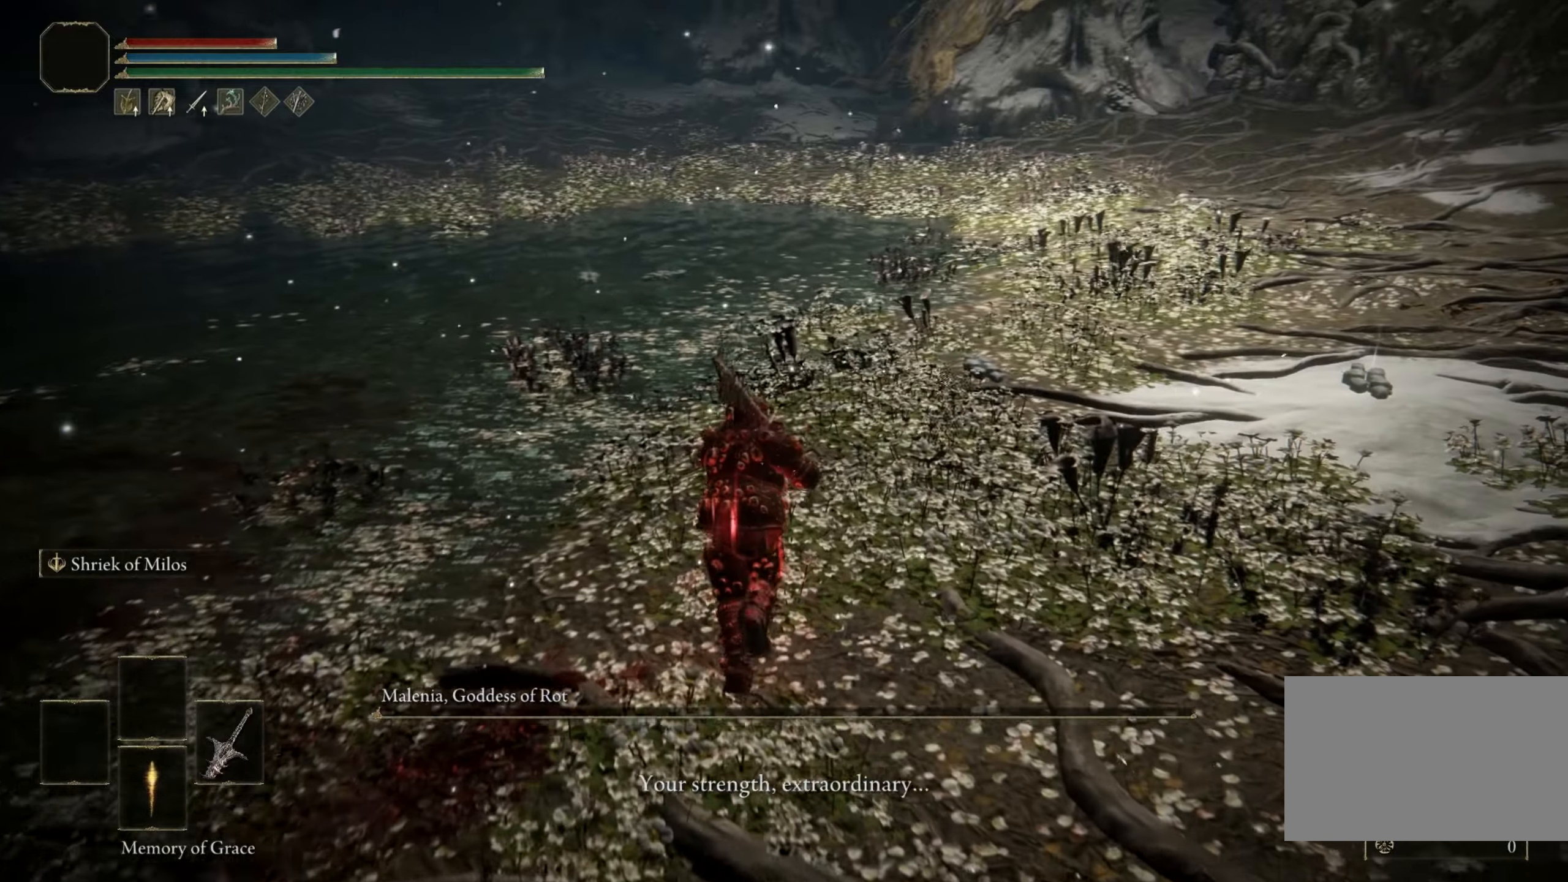
{"keys": ["w"], "mouse": [], "events": []}
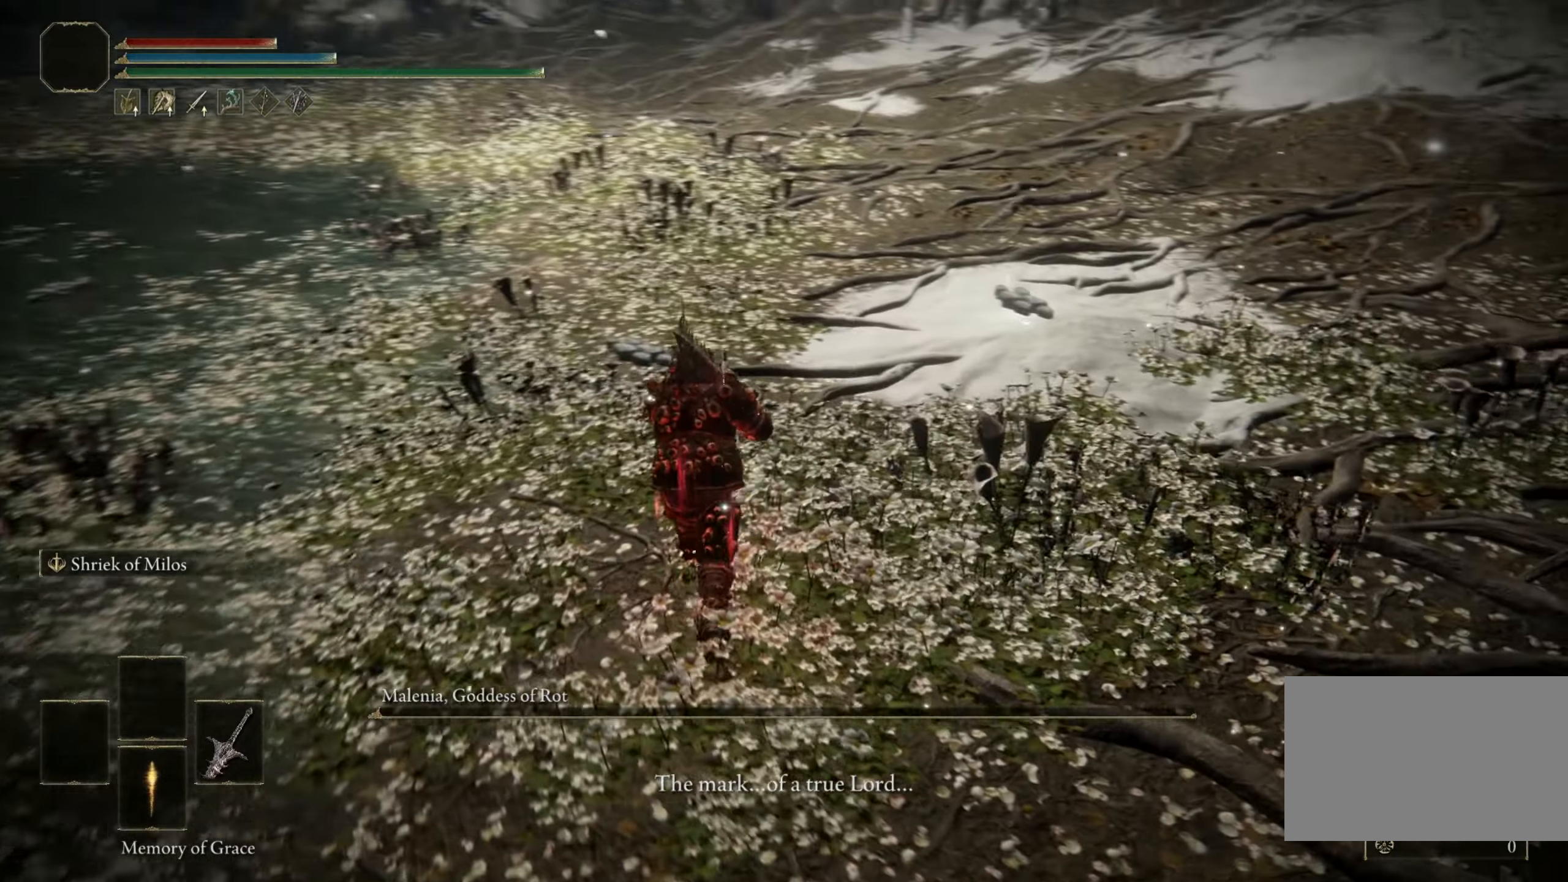
{"keys": ["w"], "mouse": [], "events": []}
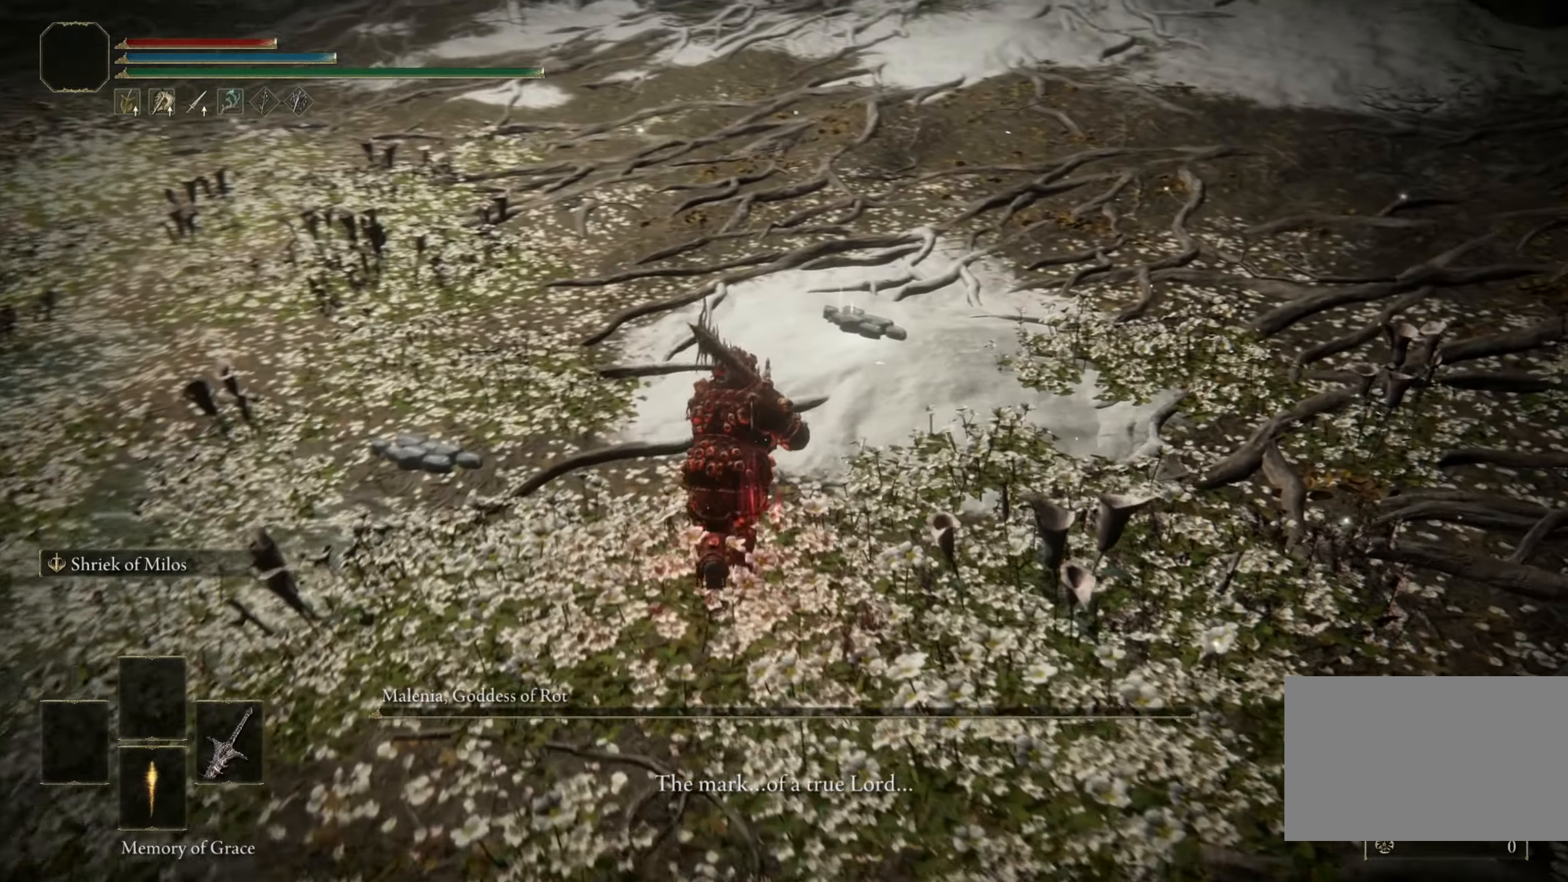
{"keys": ["w"], "mouse": [], "events": []}
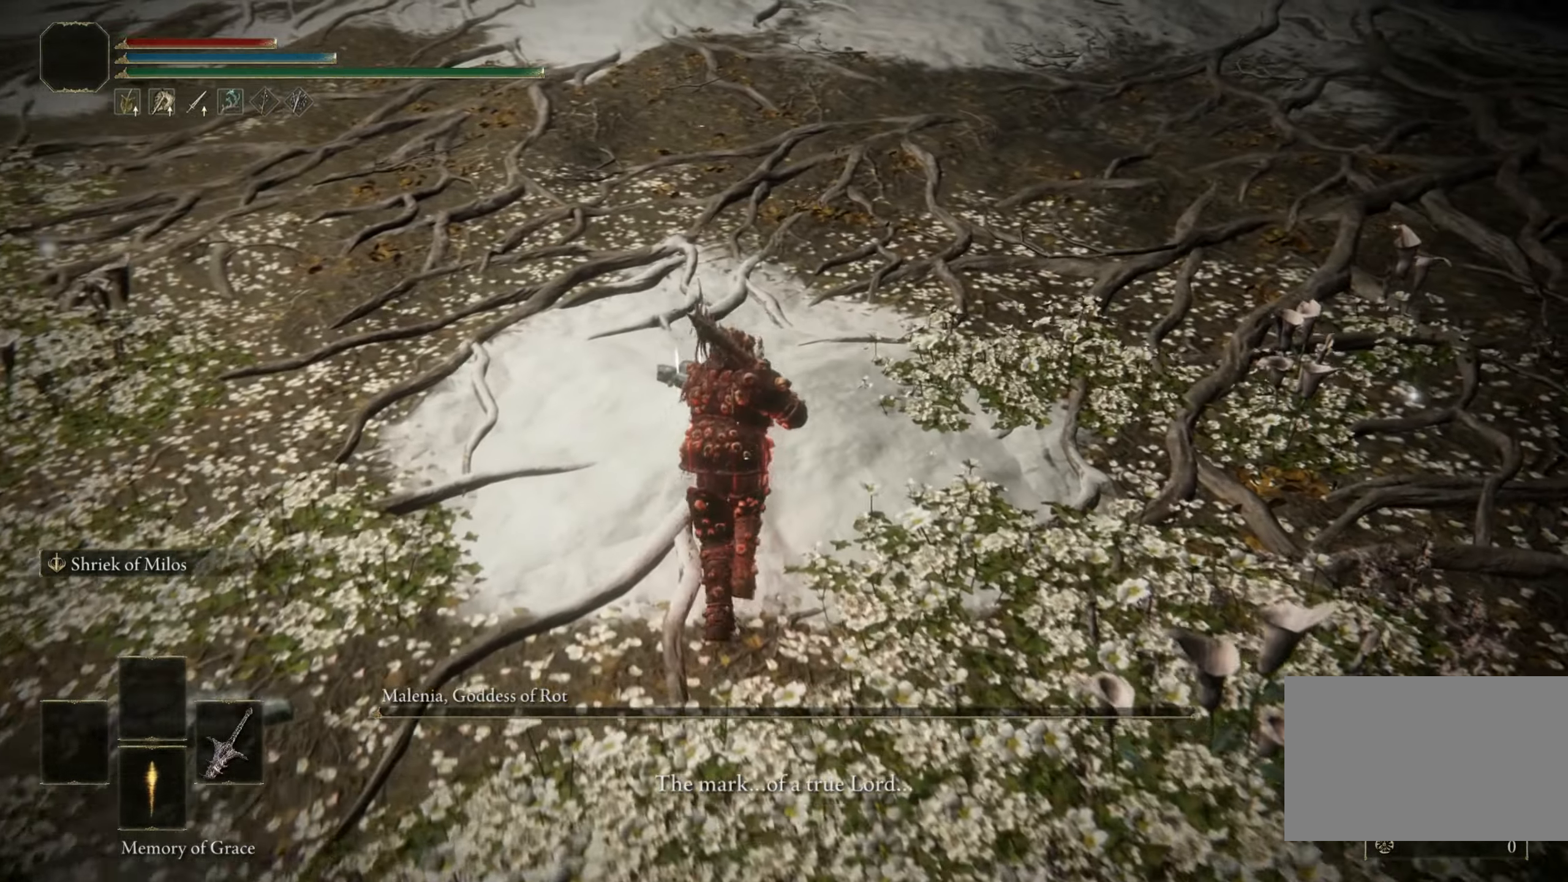
{"keys": ["w"], "mouse": [], "events": []}
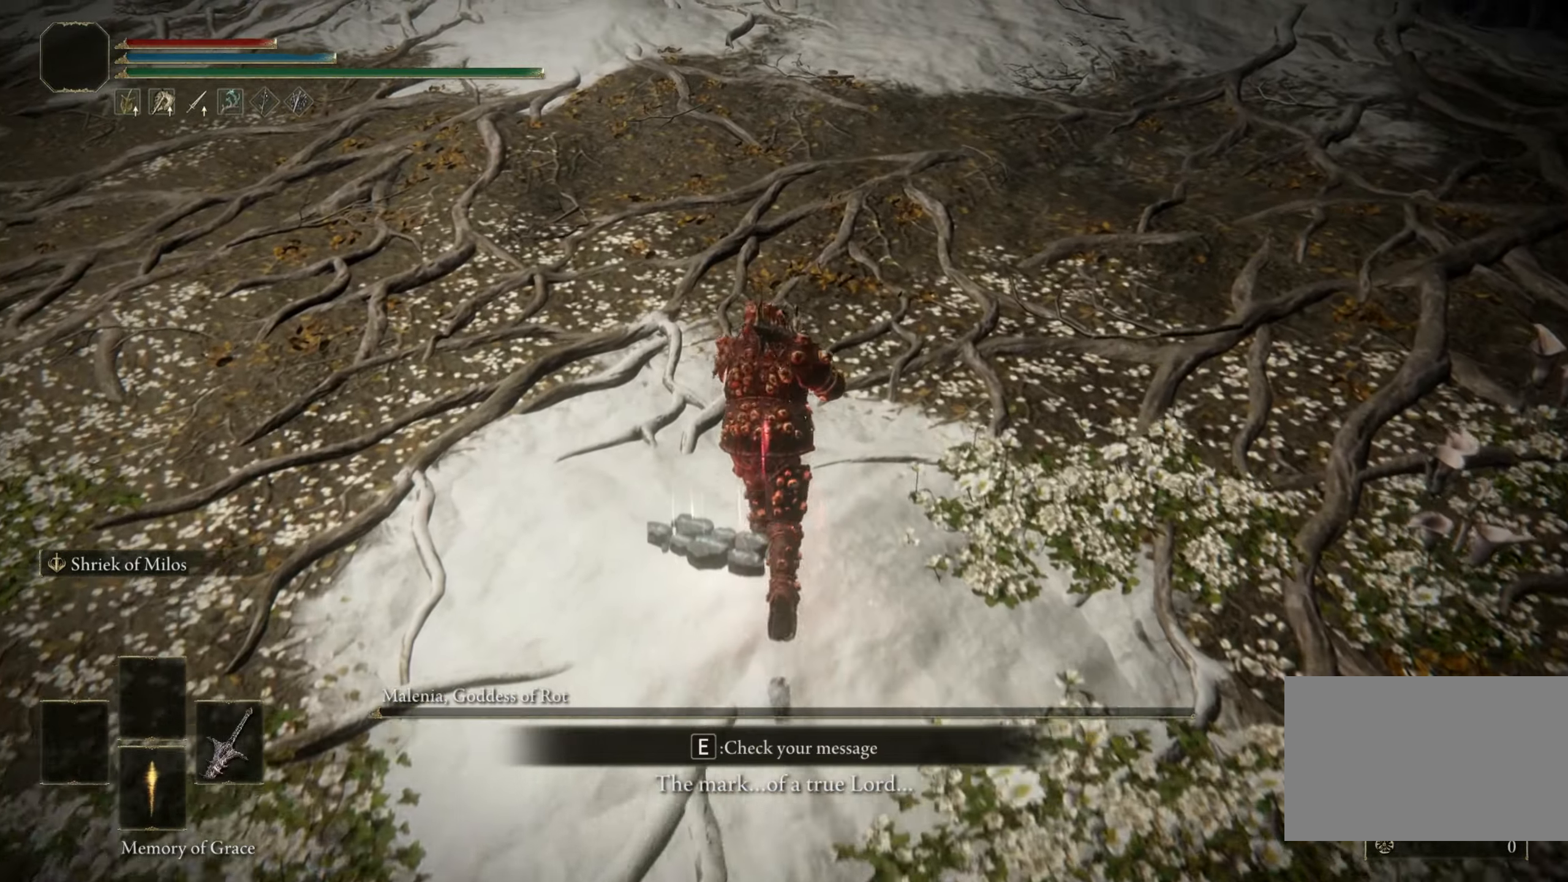
{"keys": ["d", "w"], "mouse": [], "events": [[34, "a", "down"], [50, "w", "up"], [234, "a", "up"], [234, "s", "down"], [284, "d", "down"], [334, "s", "up"], [484, "w", "down"]]}
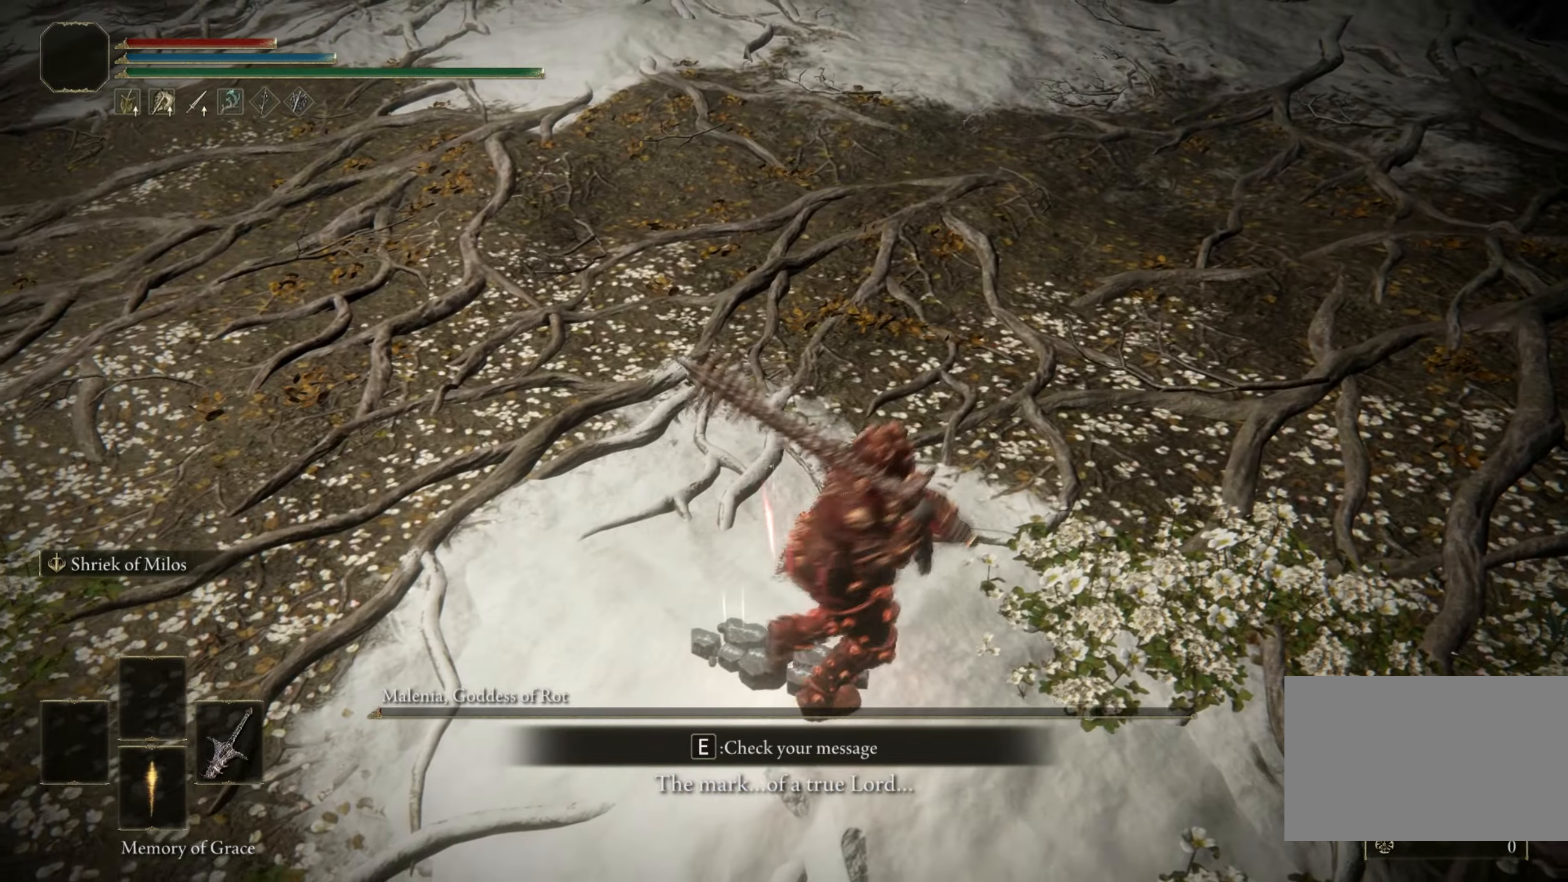
{"keys": ["s"], "mouse": [], "events": [[34, "d", "up"], [167, "w", "up"], [484, "s", "down"]]}
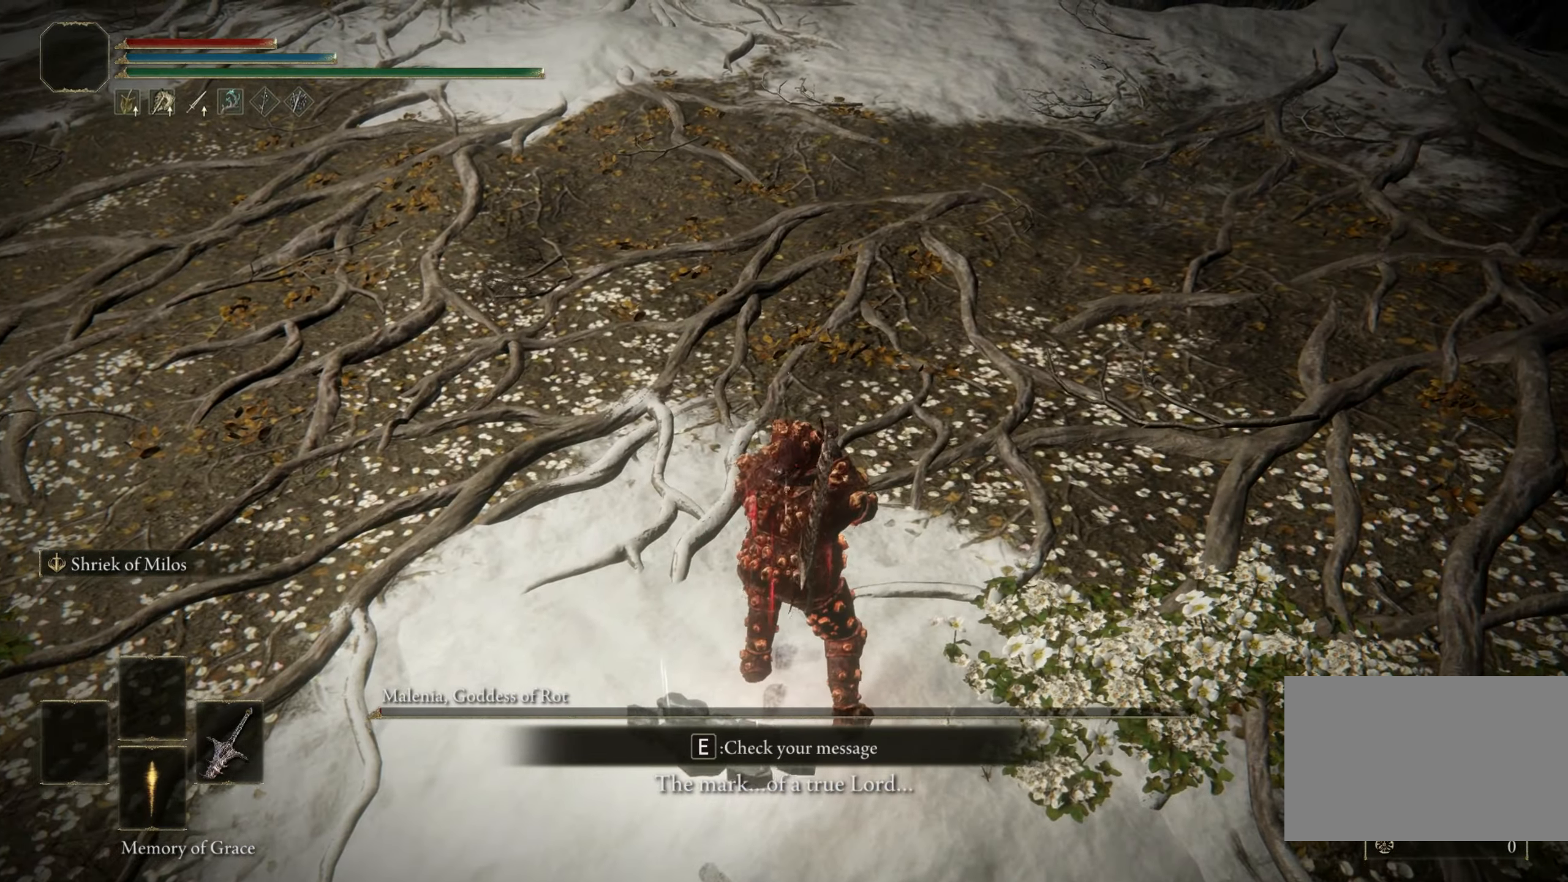
{"keys": [], "mouse": [], "events": [[84, "s", "up"]]}
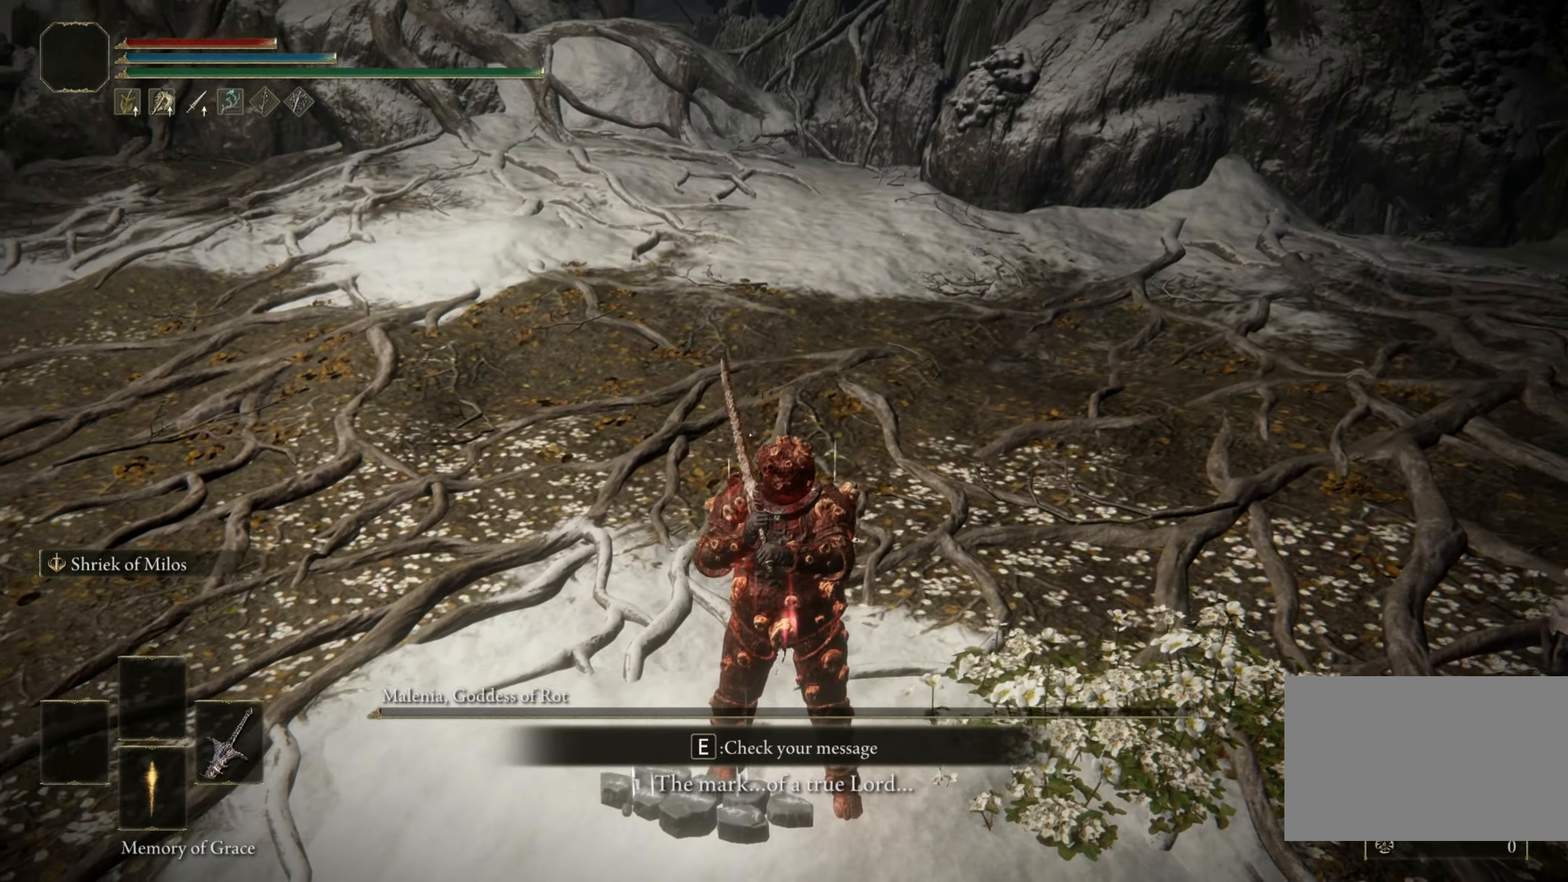
{"keys": [], "mouse": [], "events": []}
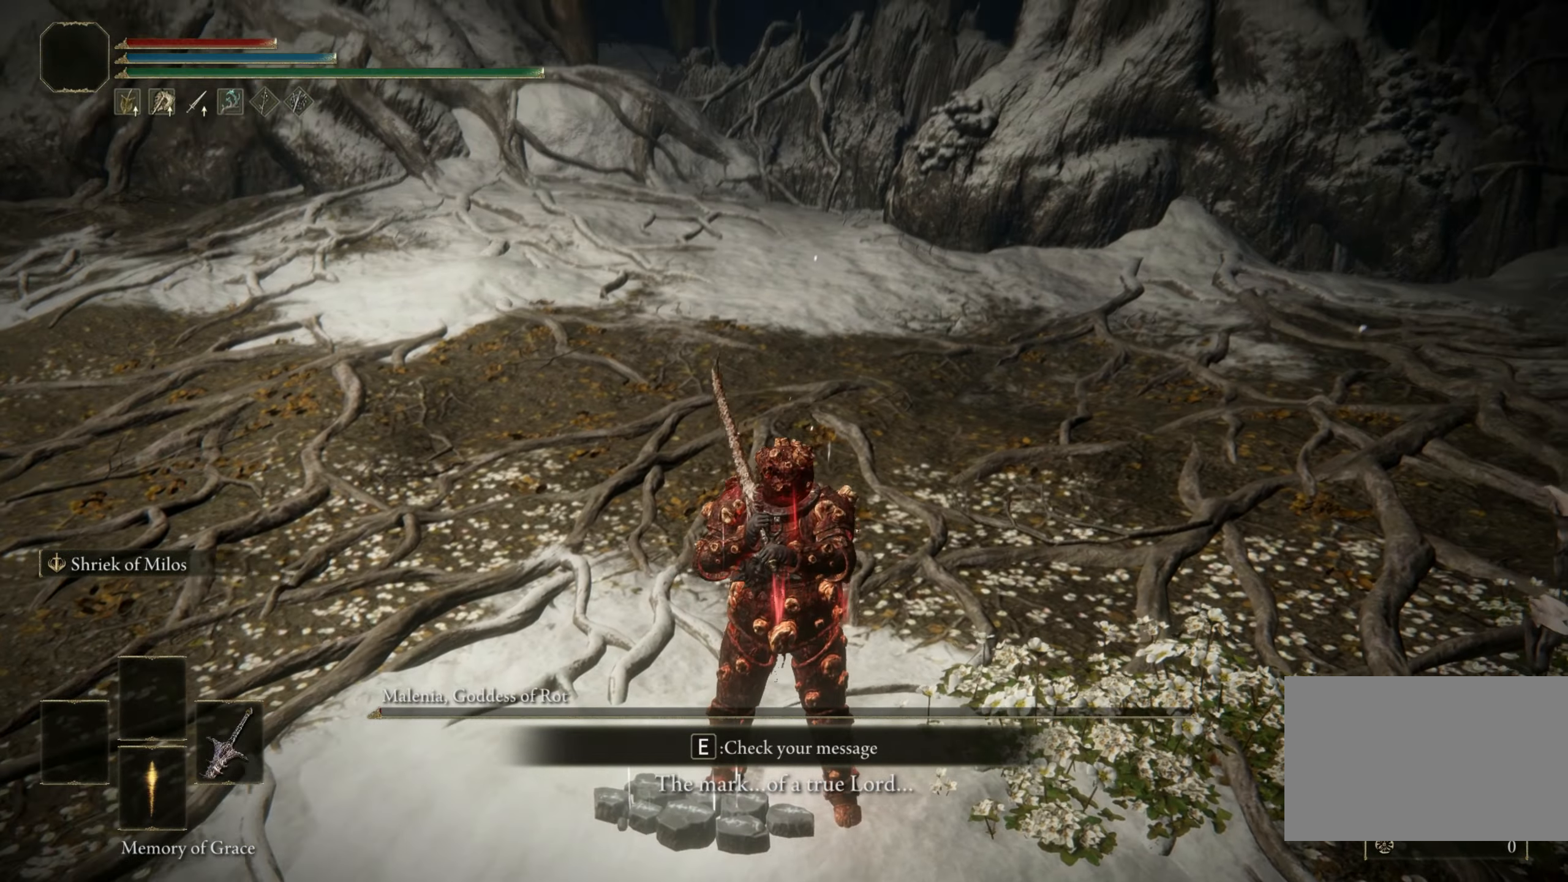
{"keys": [], "mouse": [], "events": []}
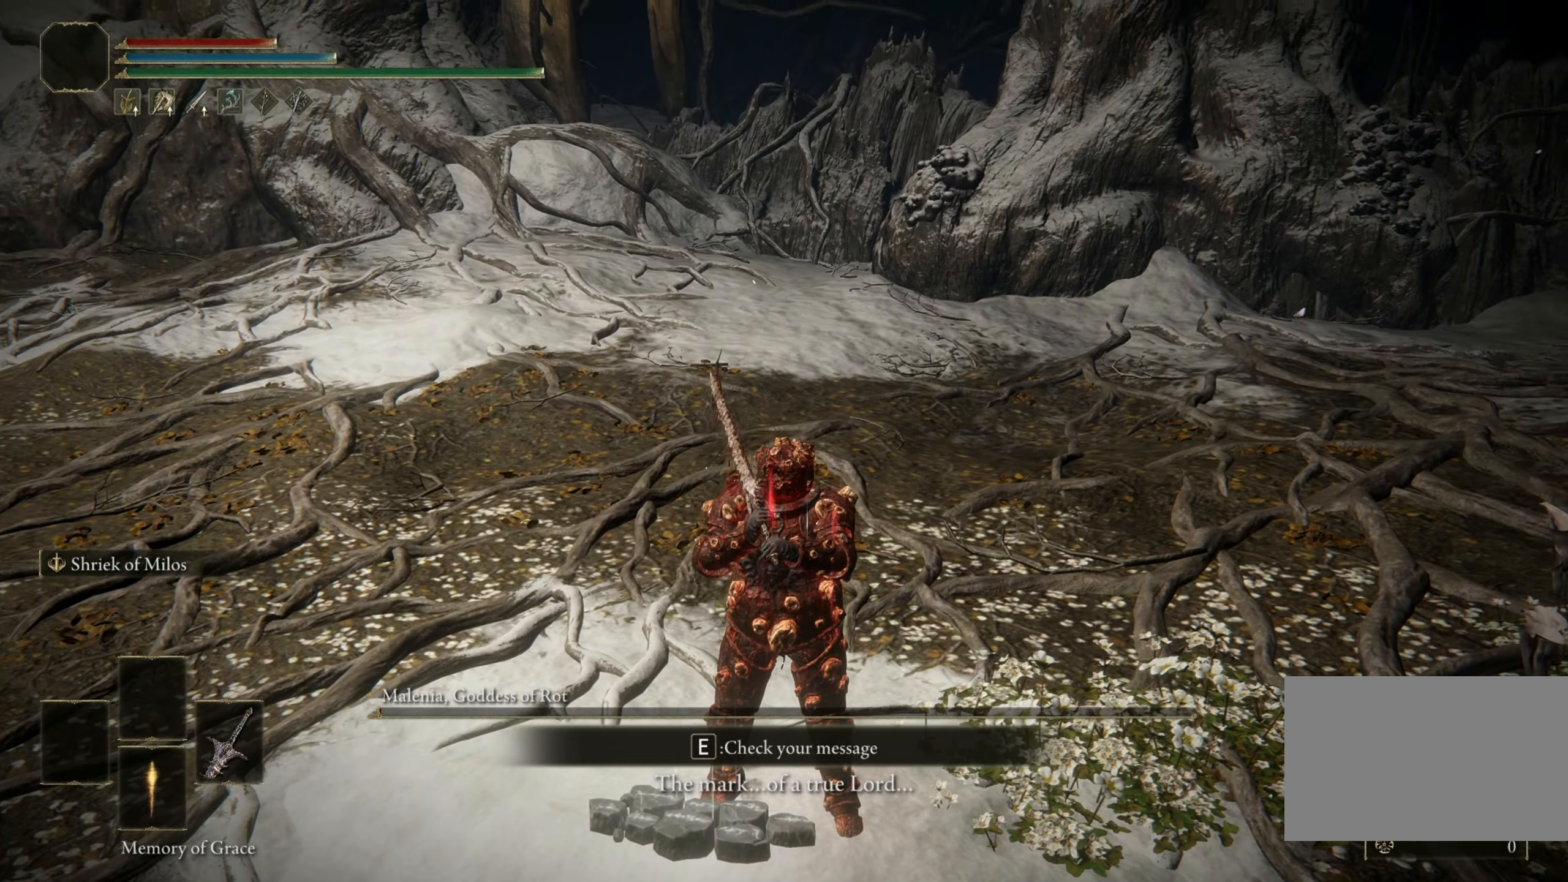
{"keys": [], "mouse": [], "events": []}
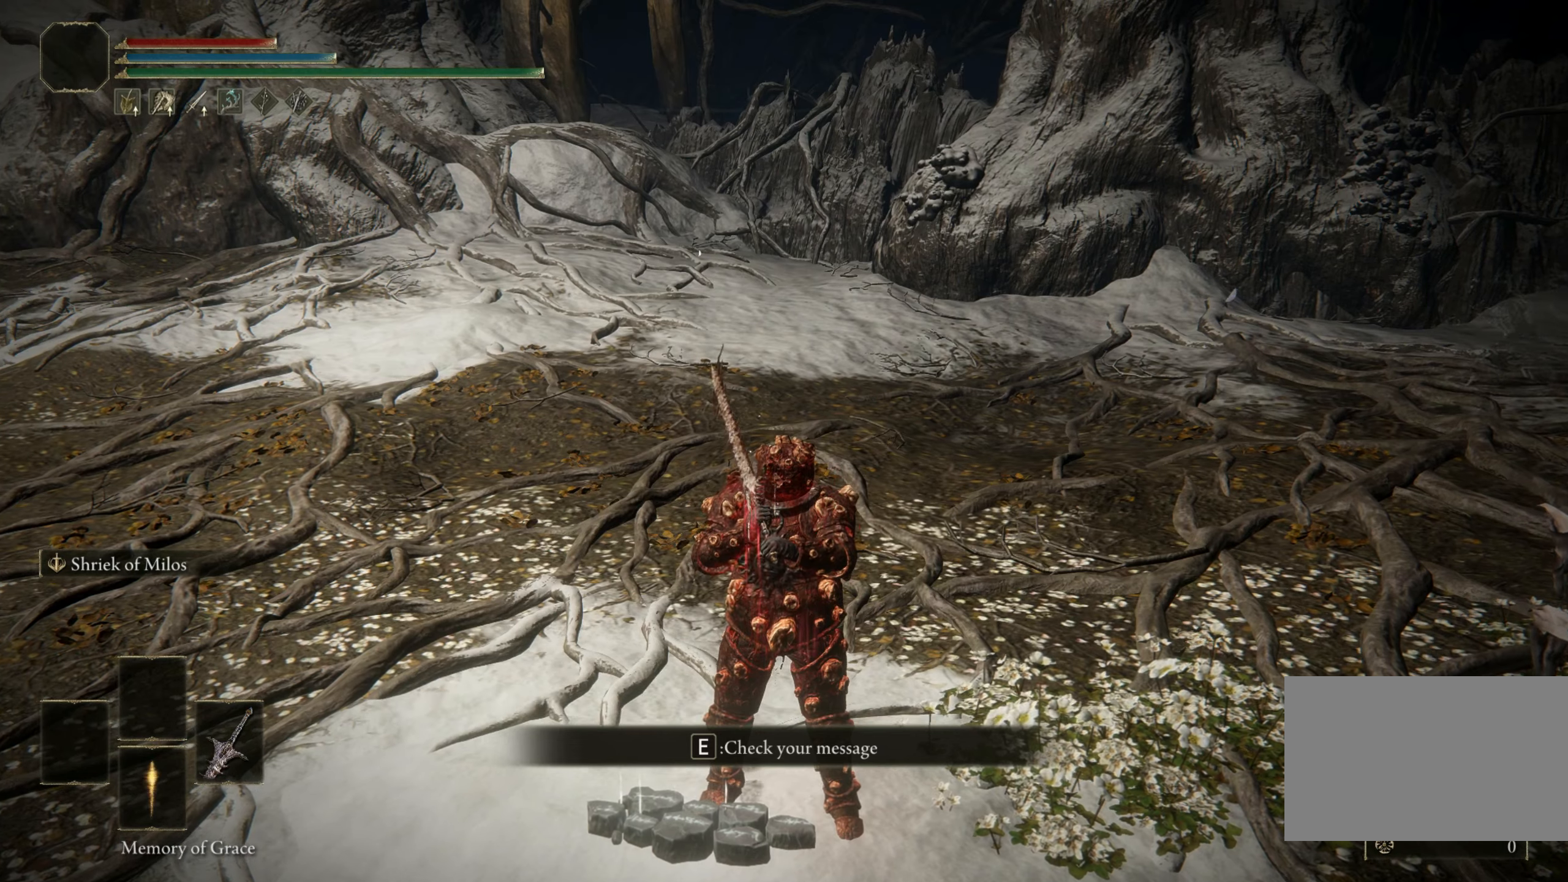
{"keys": [], "mouse": [], "events": []}
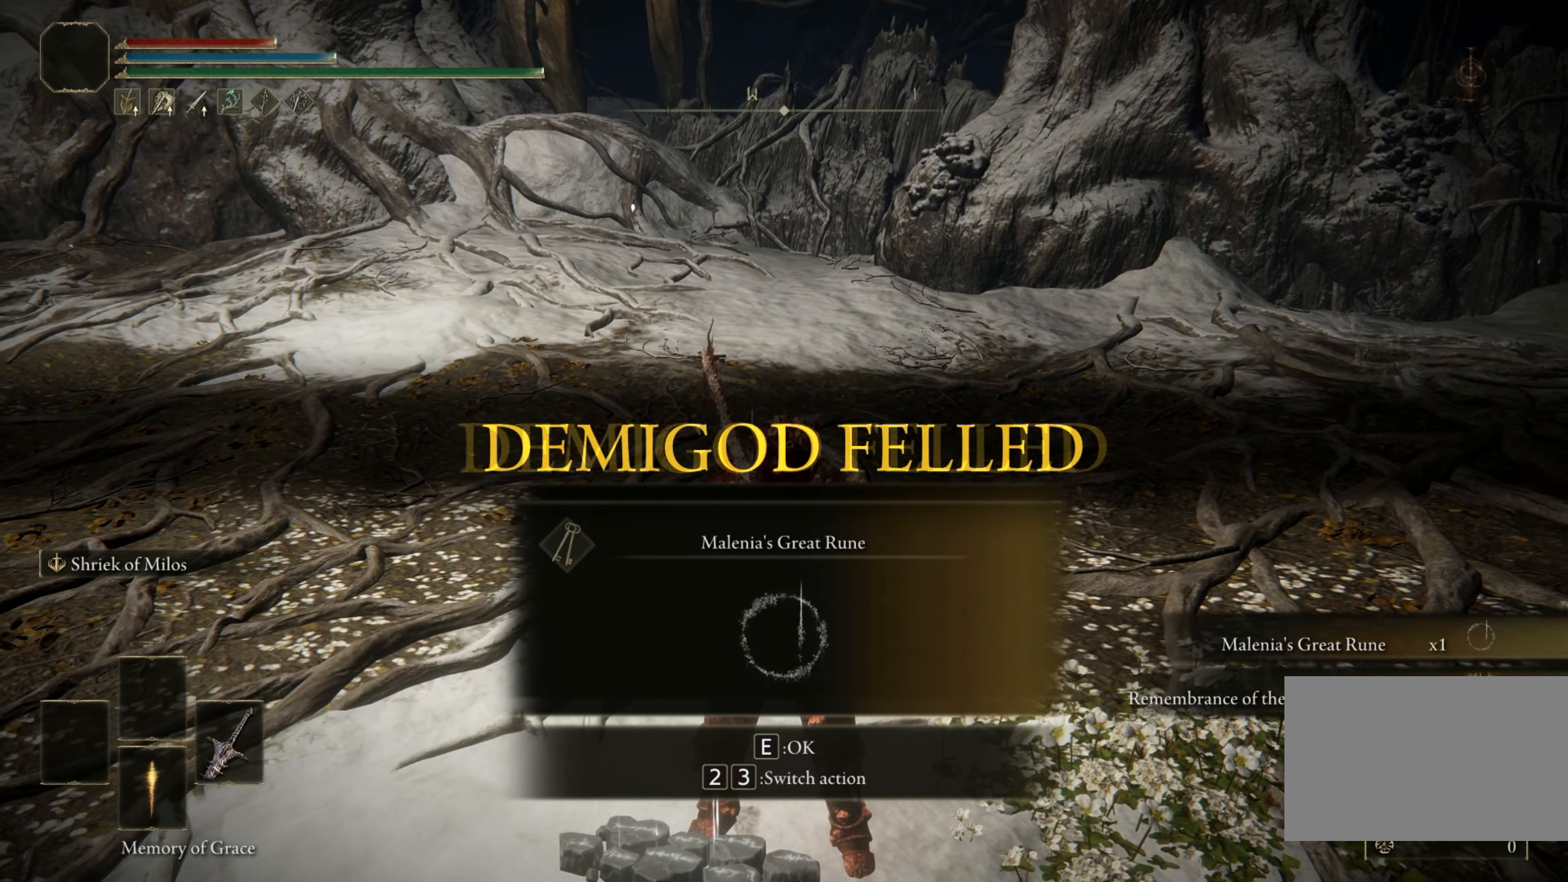
{"keys": [], "mouse": [], "events": [[200, "e", "down"], [350, "e", "up"]]}
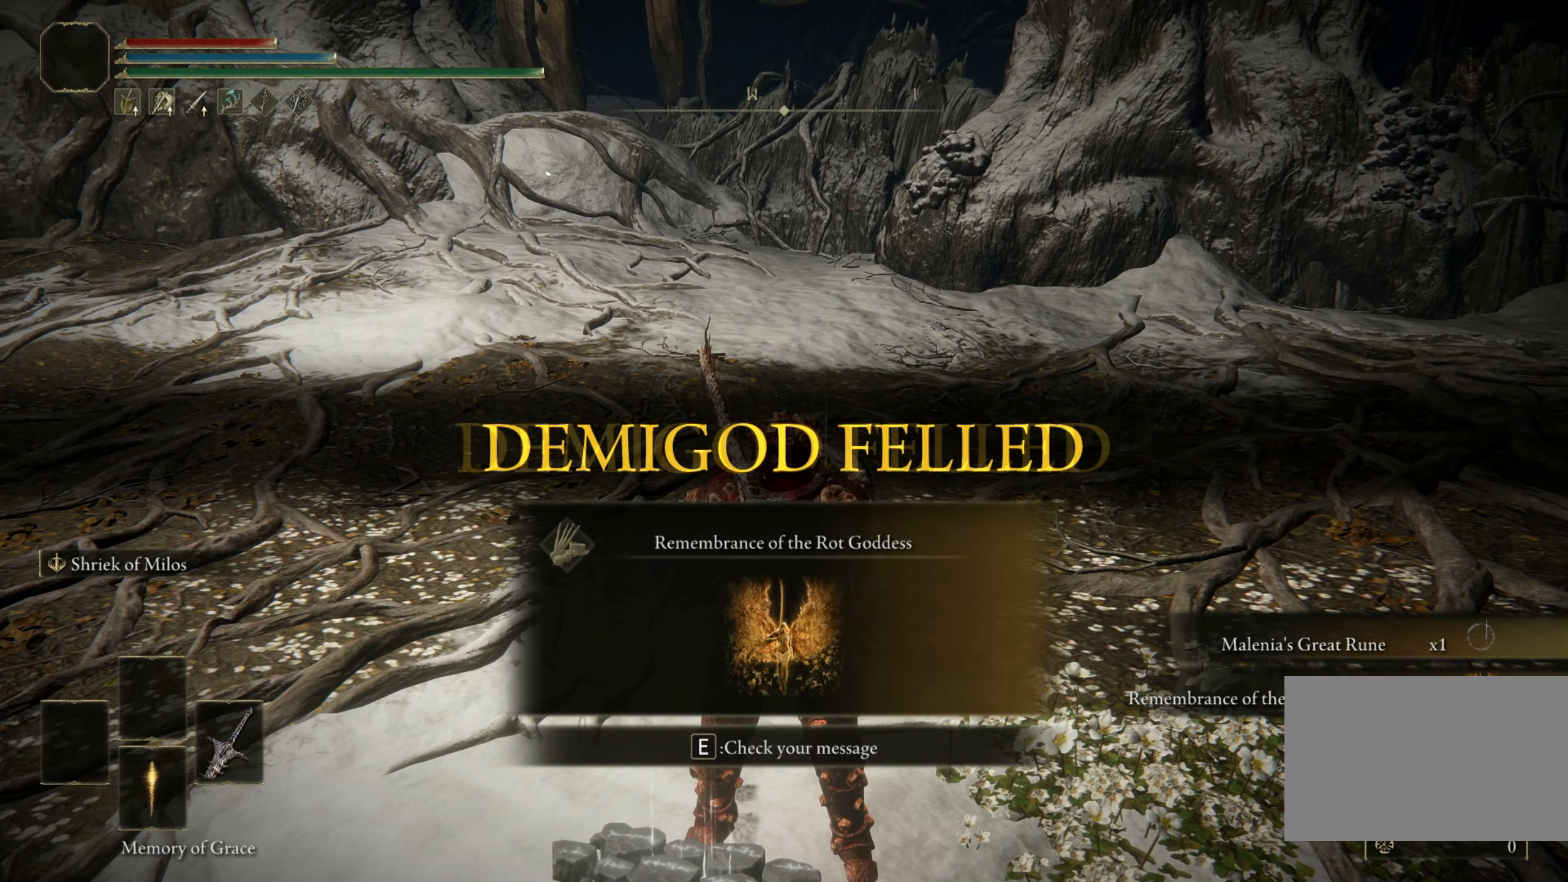
{"keys": [], "mouse": [], "events": []}
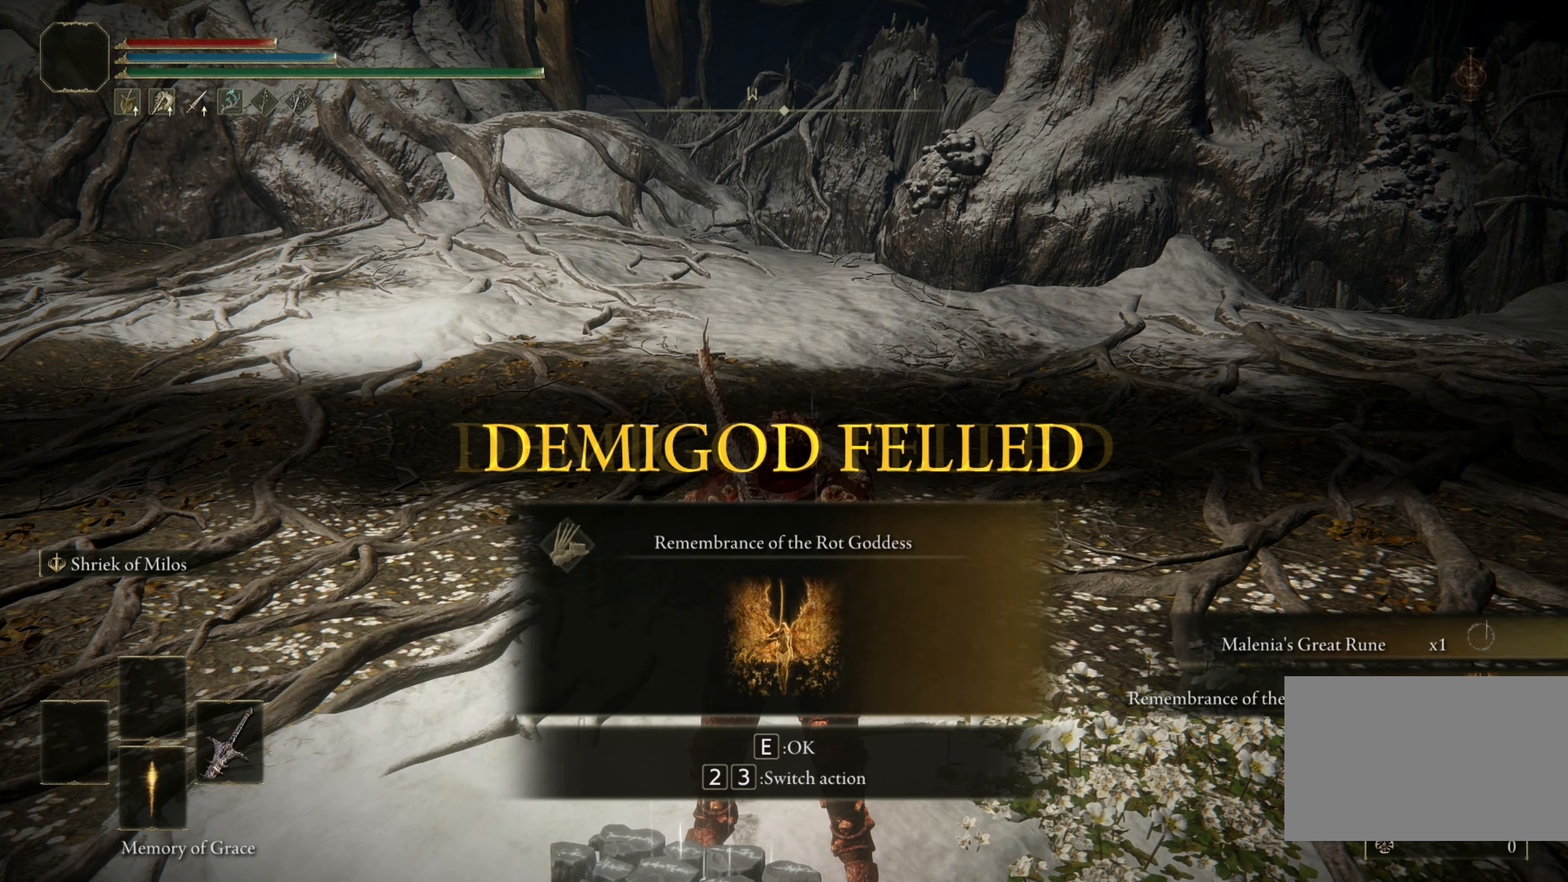
{"keys": [], "mouse": [], "events": [[100, "e", "down"], [233, "e", "up"]]}
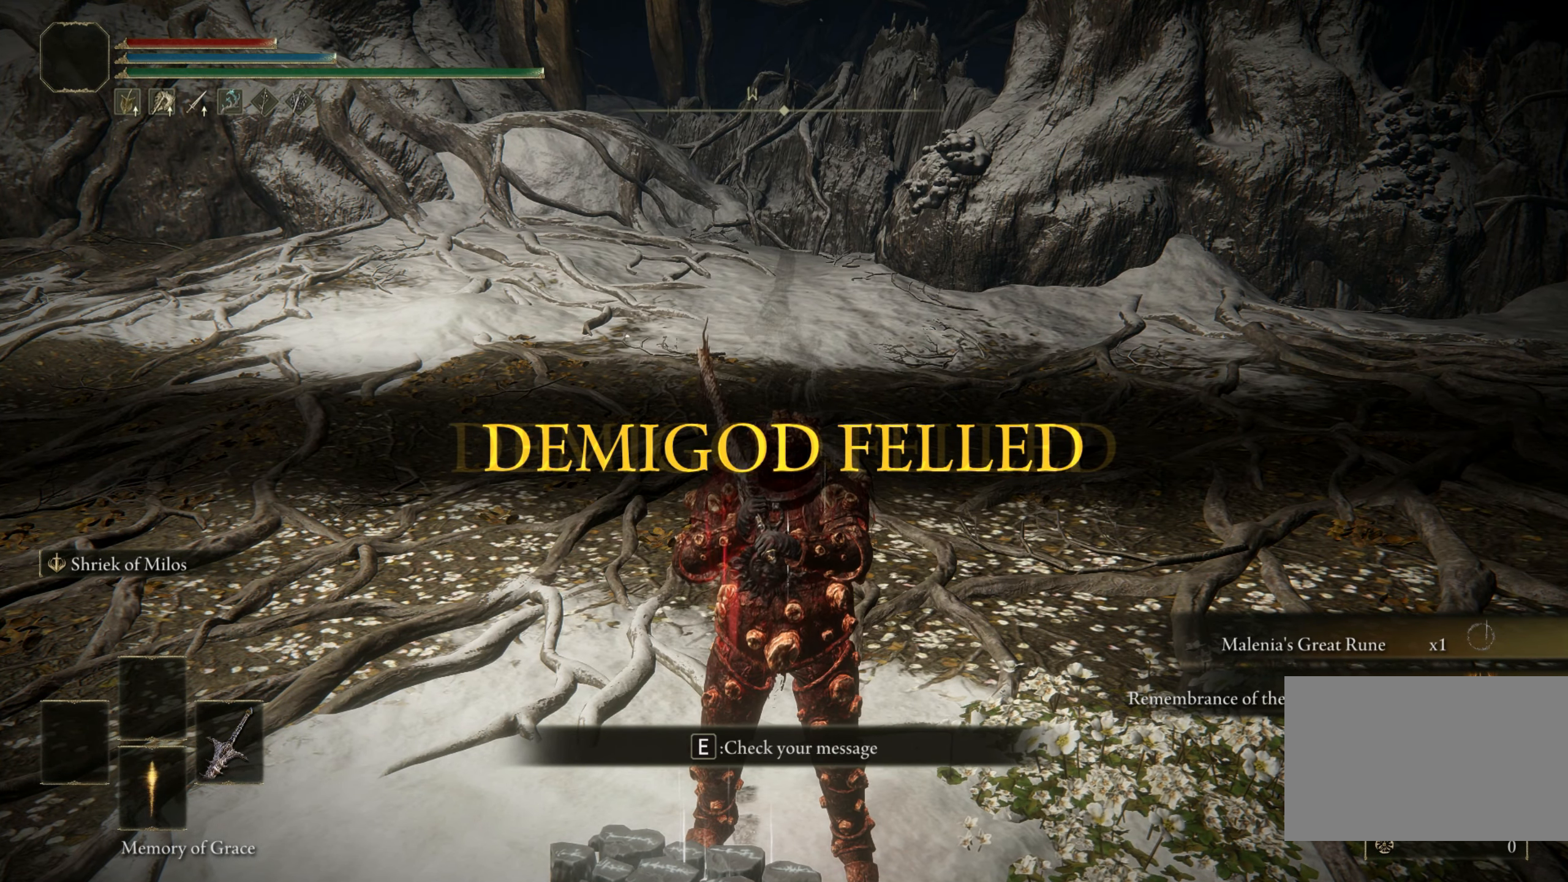
{"keys": [], "mouse": [], "events": []}
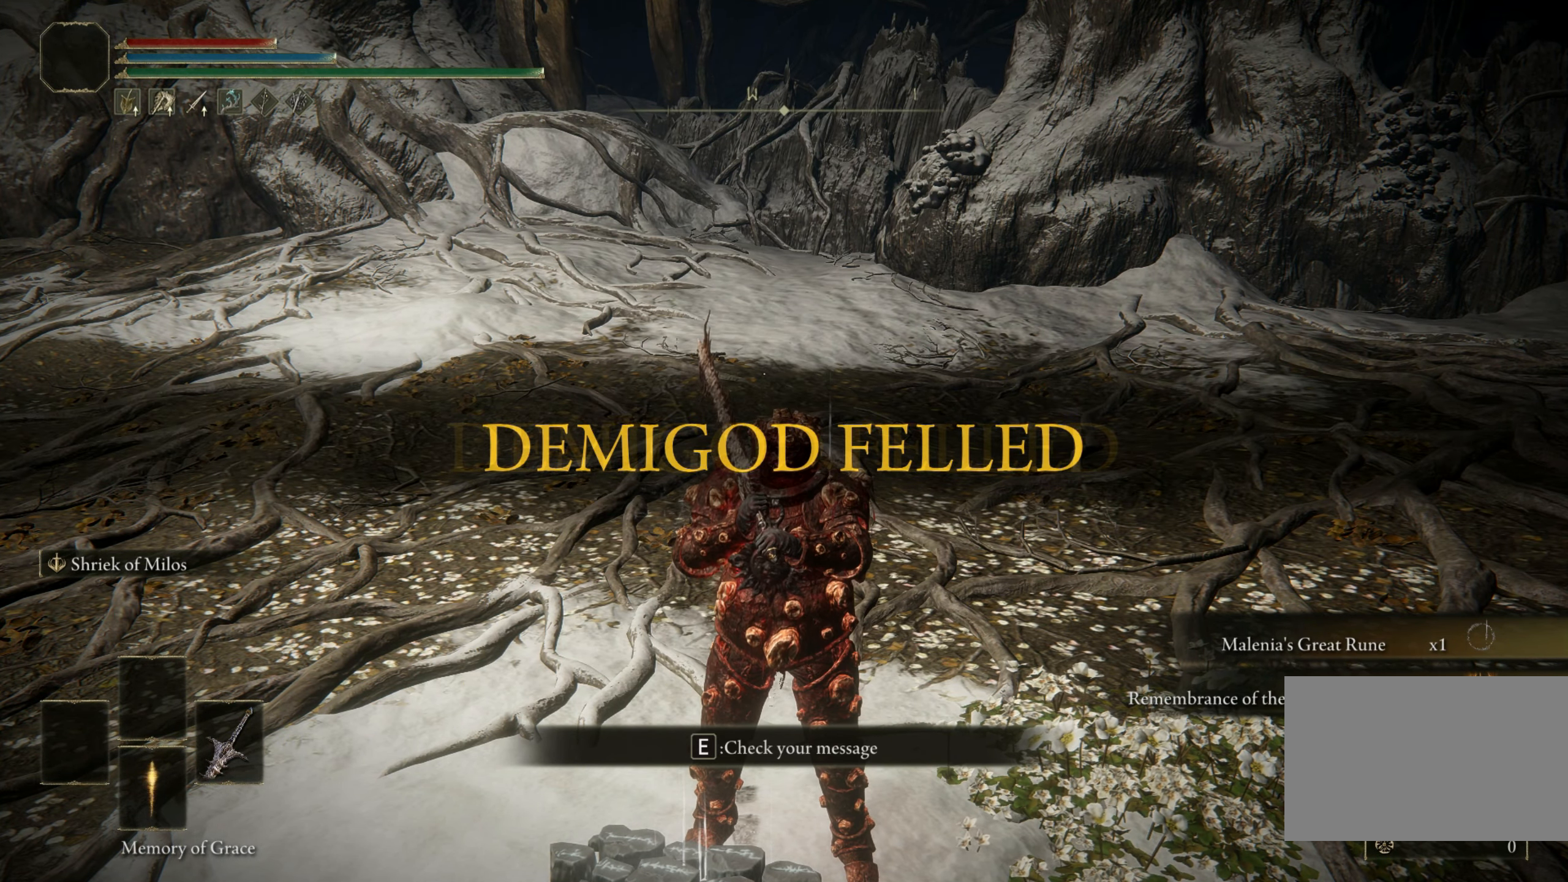
{"keys": [], "mouse": [], "events": []}
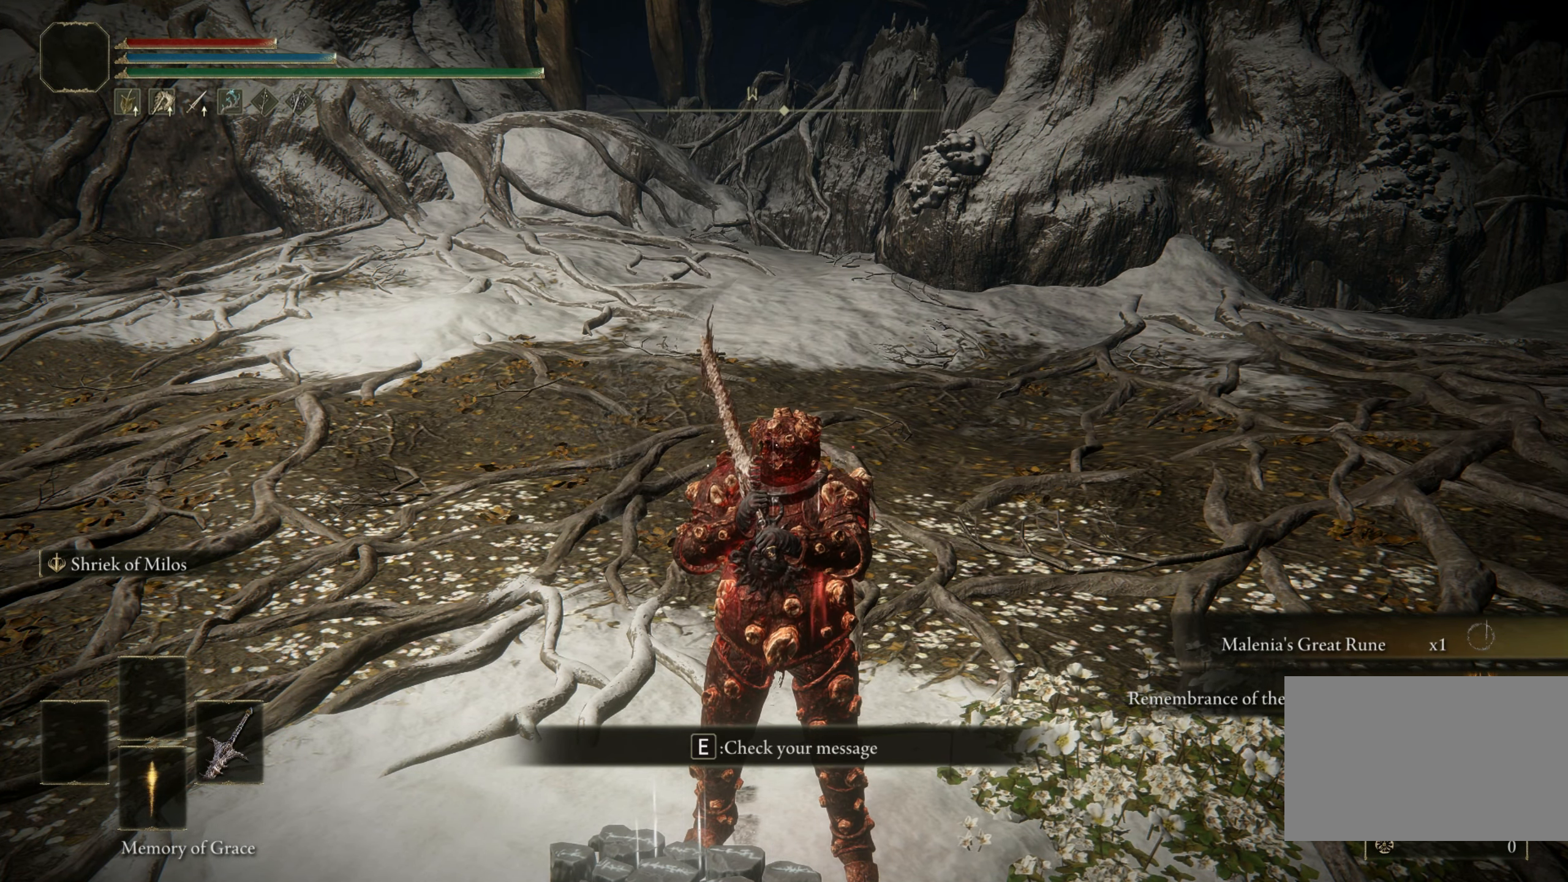
{"keys": [], "mouse": [], "events": []}
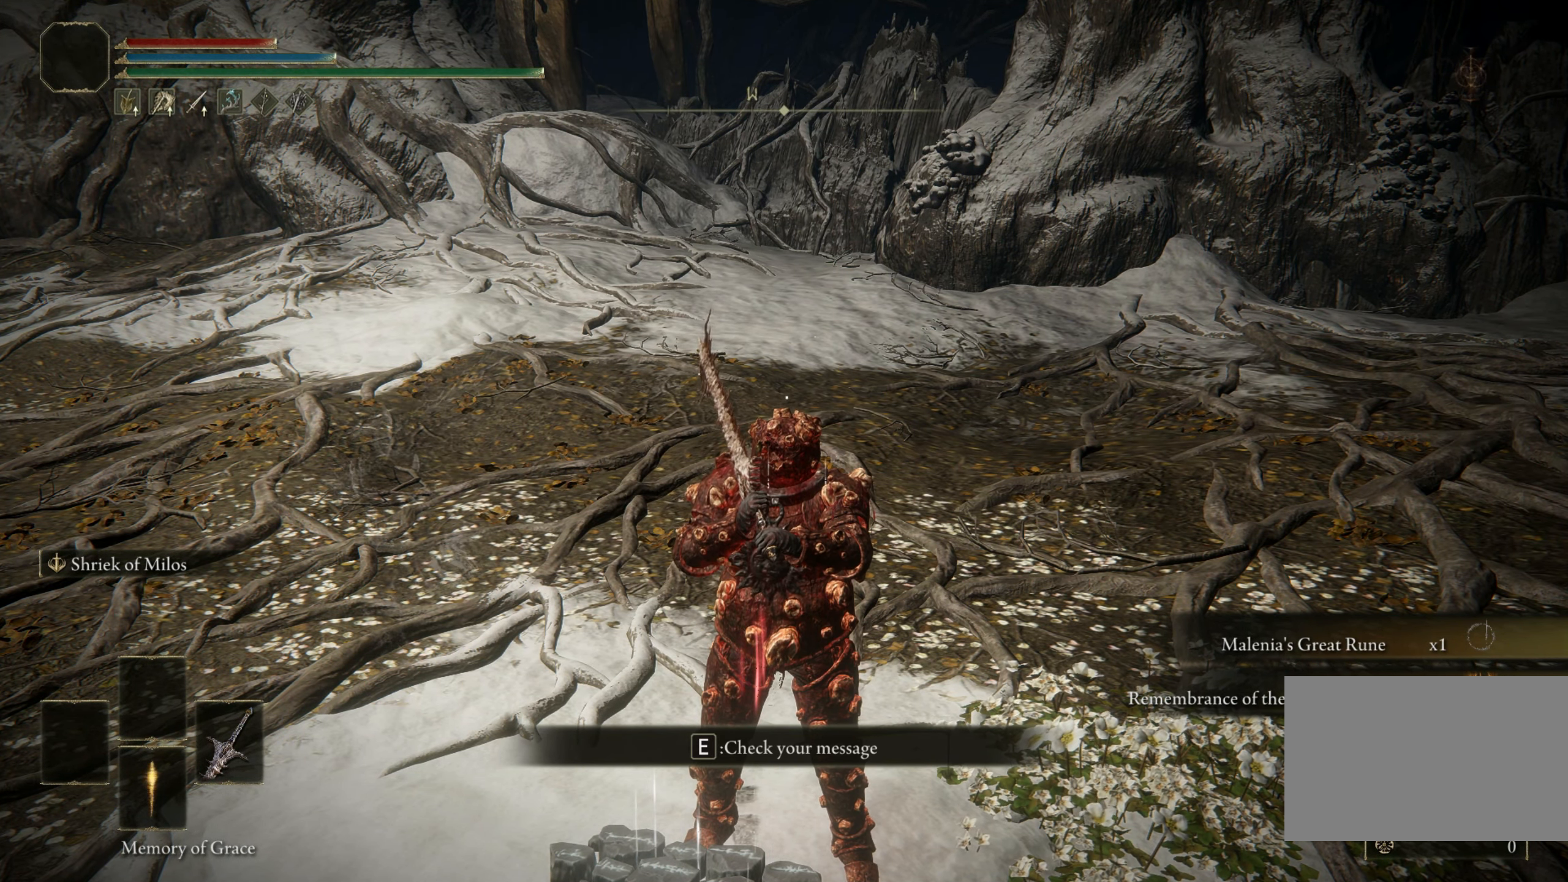
{"keys": [], "mouse": [], "events": []}
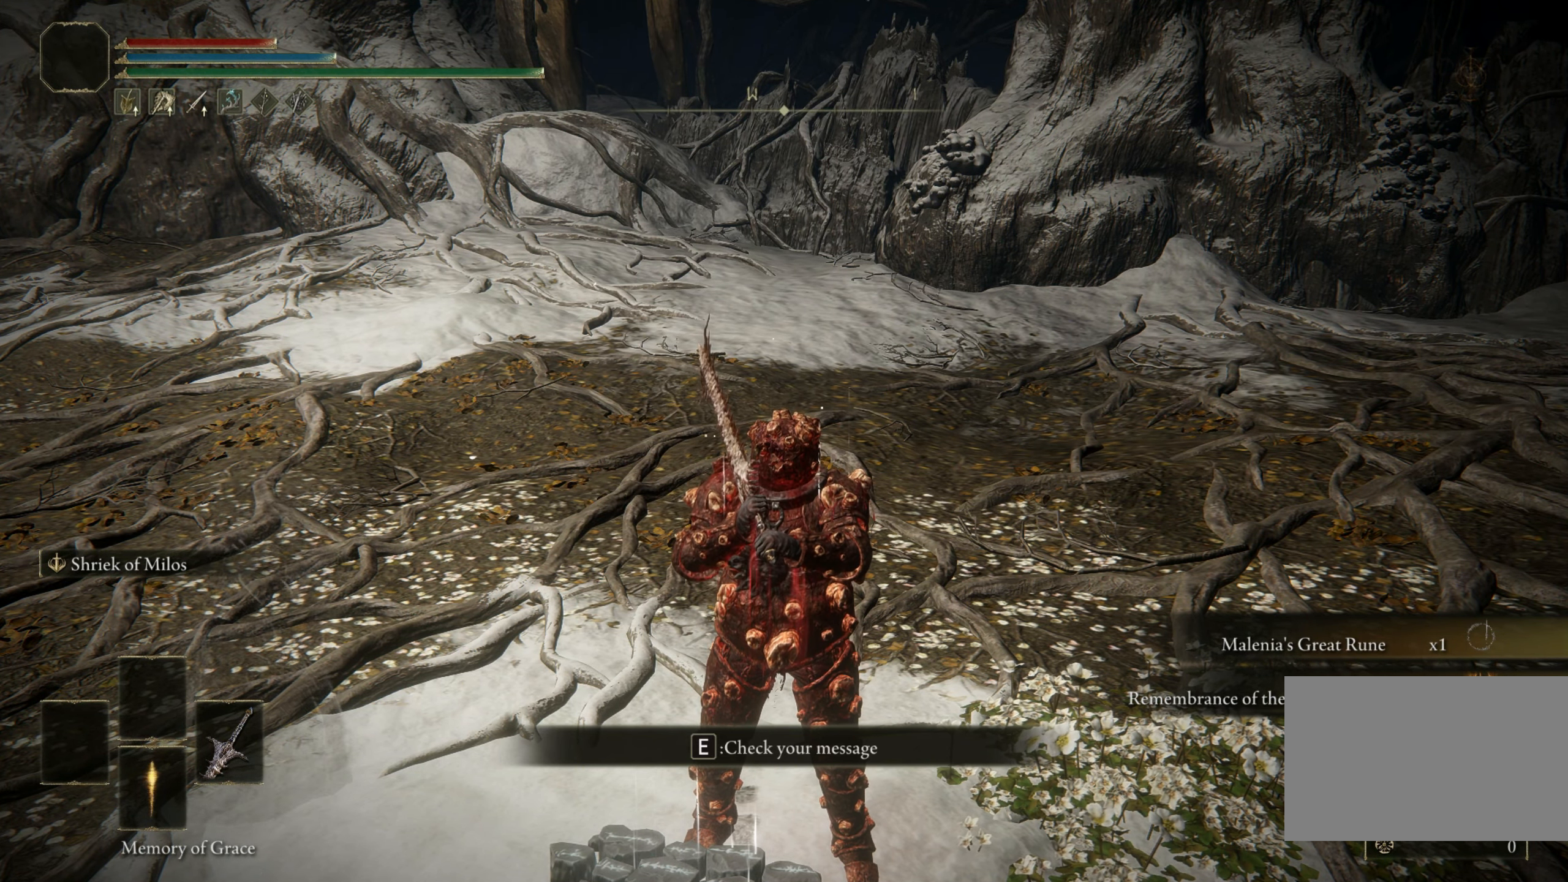
{"keys": [], "mouse": [], "events": []}
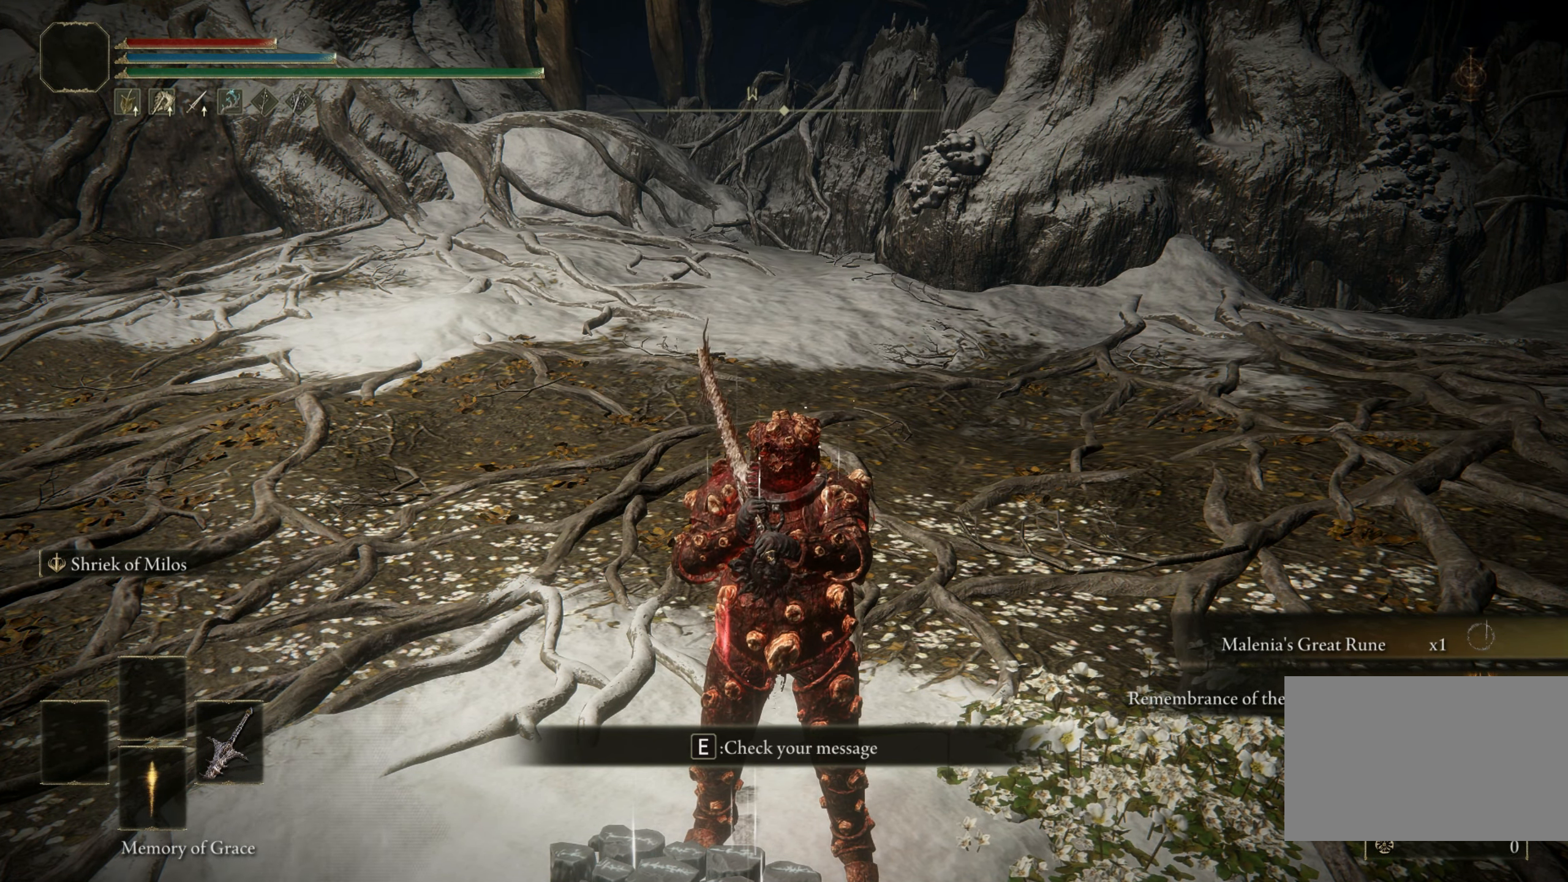
{"keys": [], "mouse": [], "events": []}
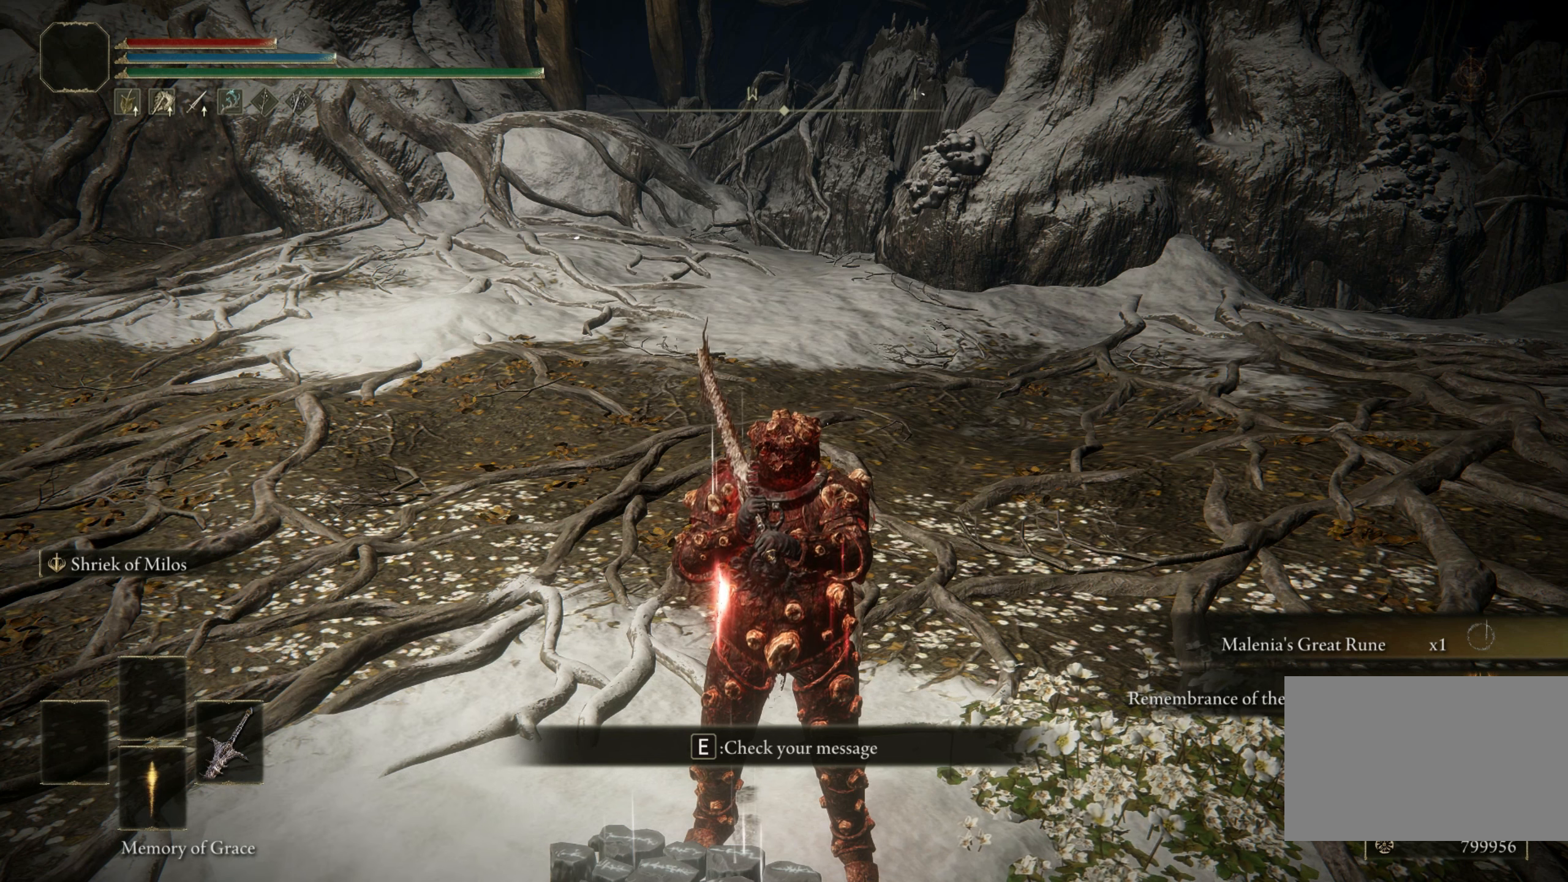
{"keys": [], "mouse": [], "events": []}
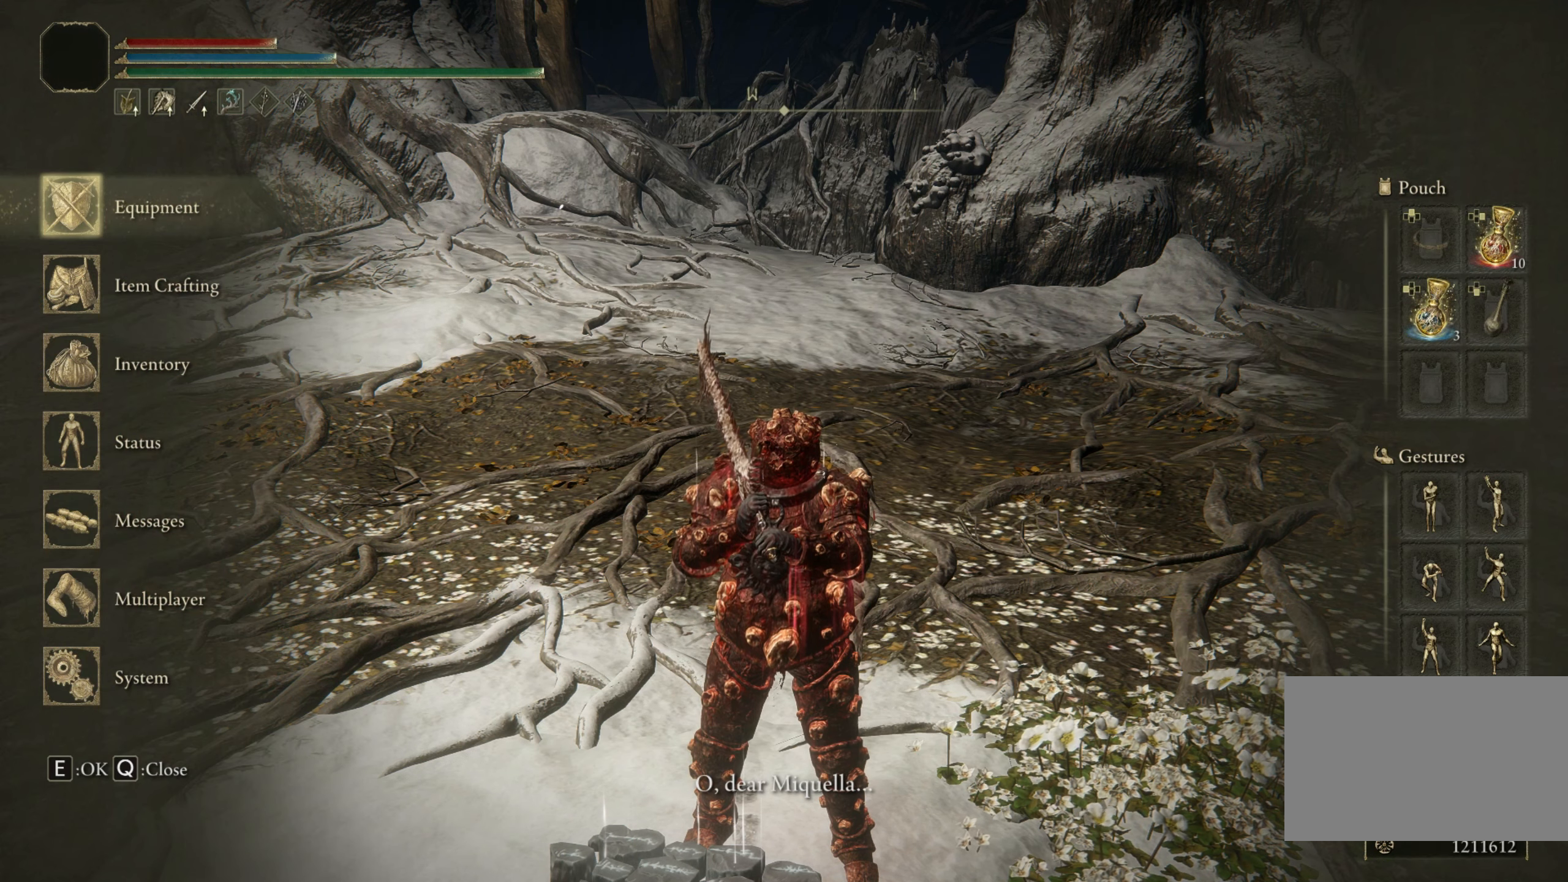
{"keys": [], "mouse": [], "events": []}
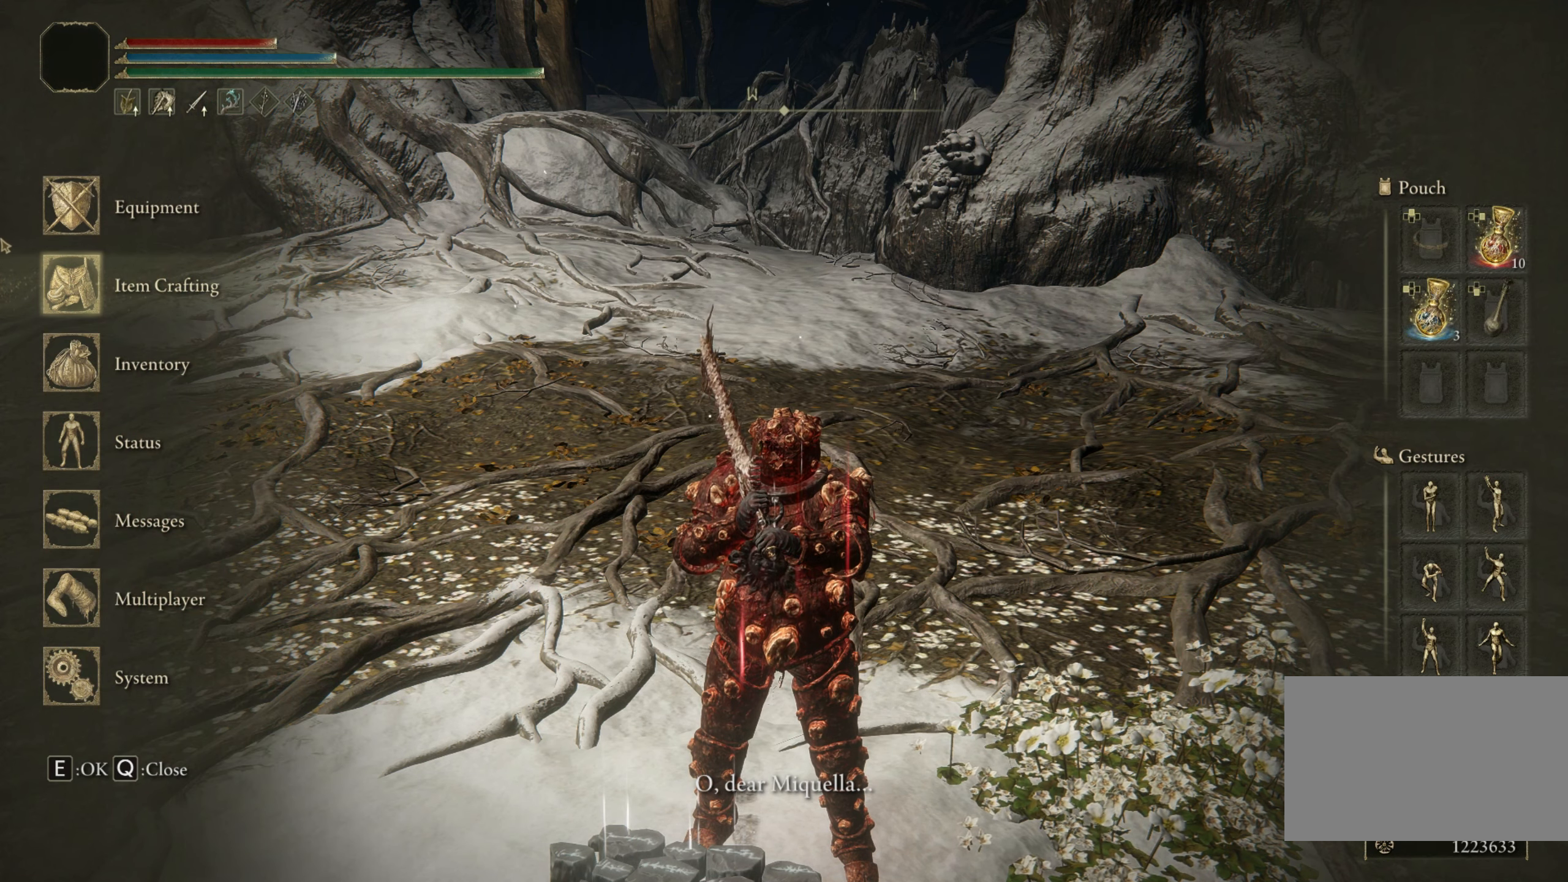
{"keys": [], "mouse": [], "events": []}
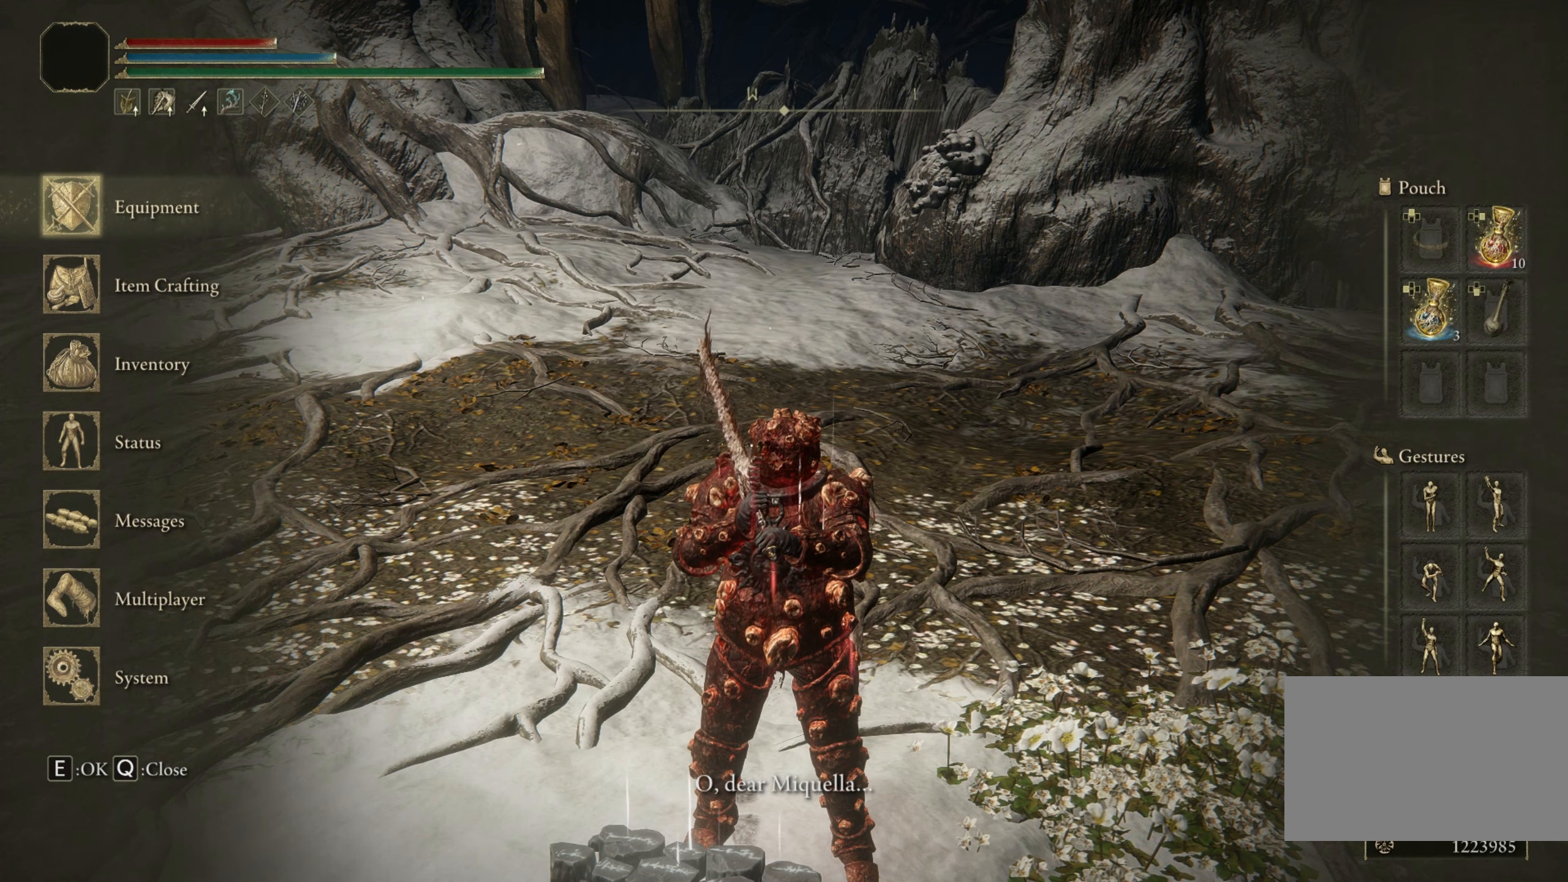
{"keys": [], "mouse": [], "events": [[350, "mouse_left", "down"], [483, "mouse_left", "up"]]}